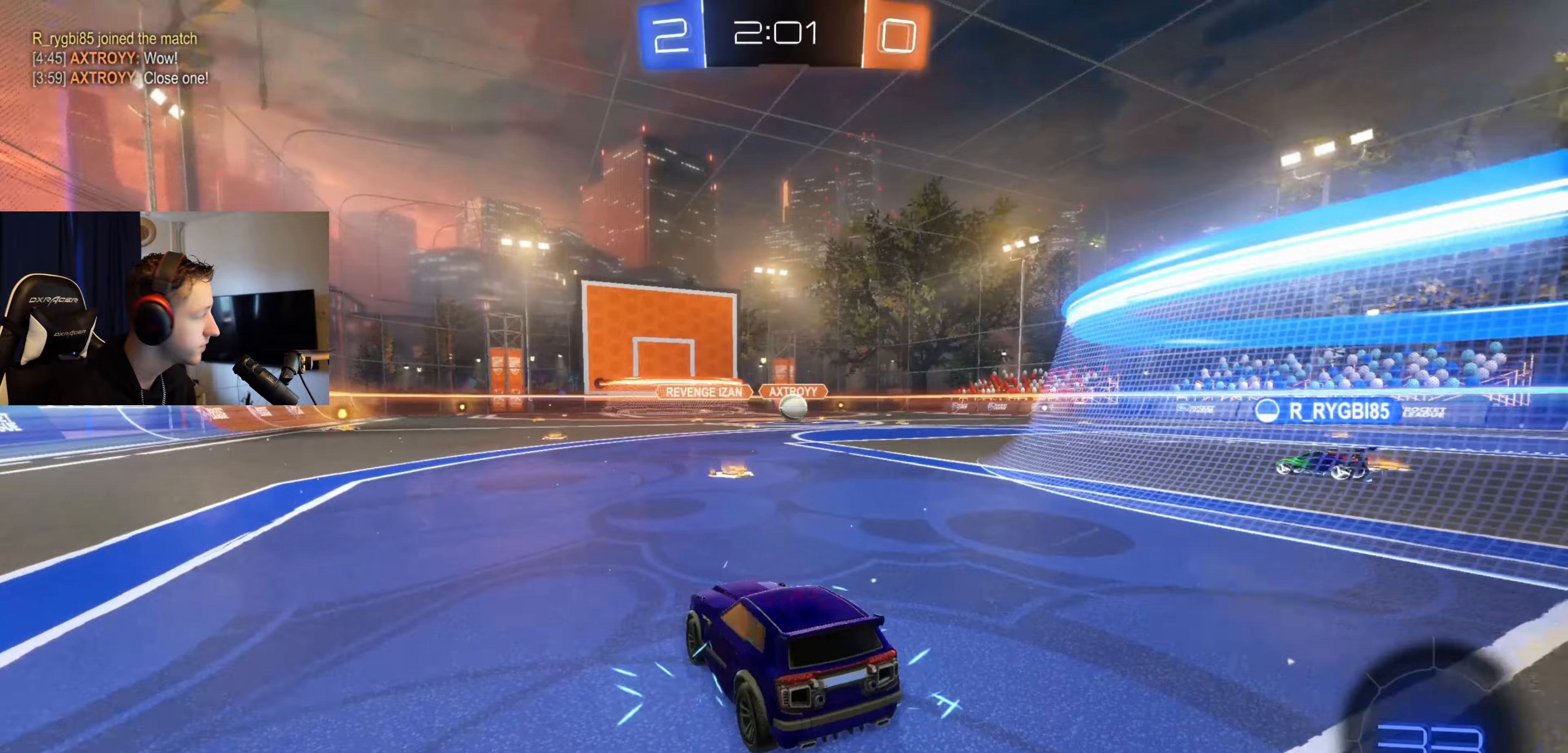
Gameplay with a controller (Xbox layout); each line is a JSON object with the inputs held at the frame after it. "events" lists button and stick changes between this image and that frame as [ms after this image, input, new state], when the widget could be followed in between.
{"buttons": ["Y", "R2"], "left_stick": "center", "right_stick": "center", "events": [[167, "Y", "up"], [267, "Y", "down"], [367, "Y", "up"], [468, "Y", "down"]]}
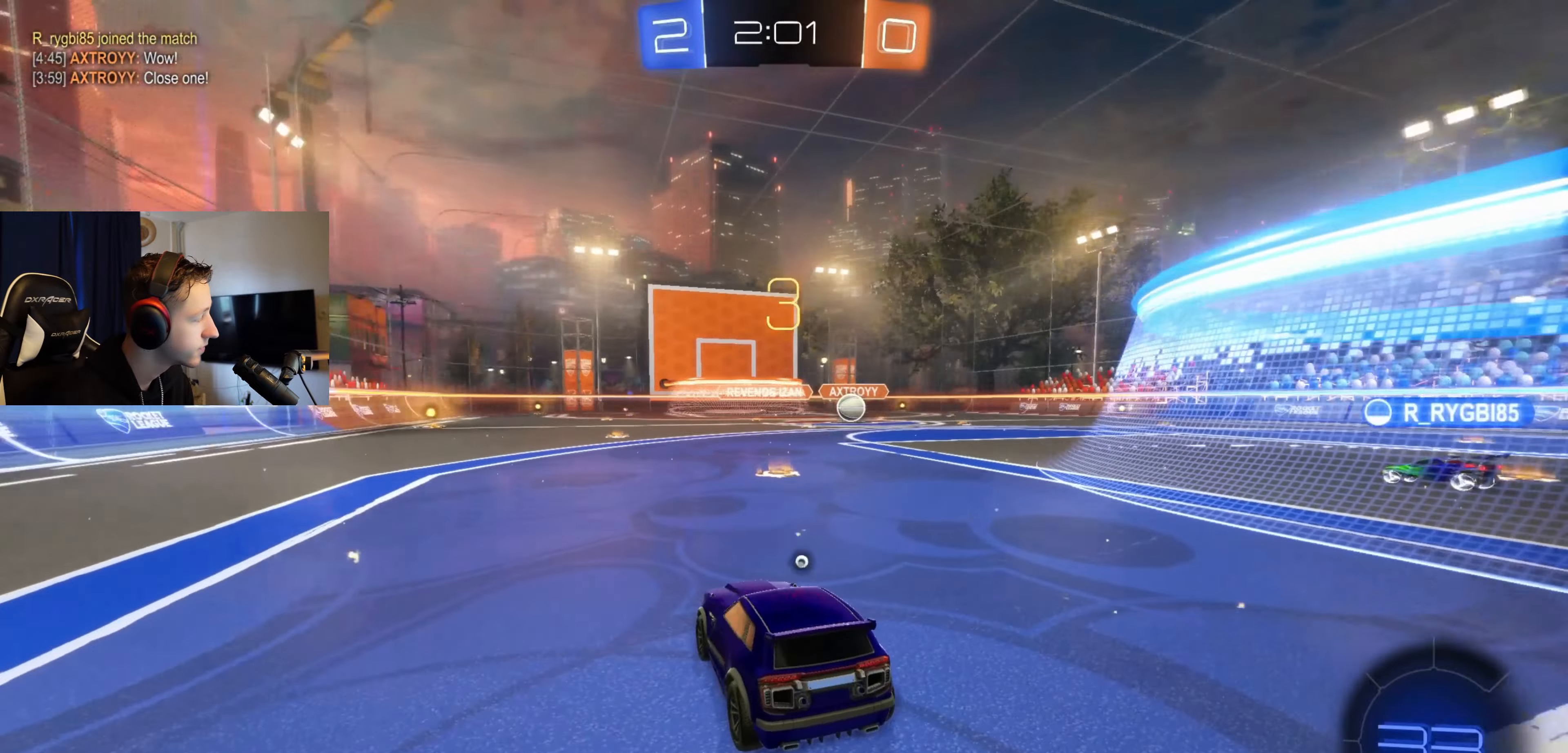
{"buttons": ["R2"], "left_stick": "center", "right_stick": "center", "events": [[33, "Y", "up"], [133, "Y", "down"], [233, "Y", "up"], [367, "Y", "down"], [467, "Y", "up"]]}
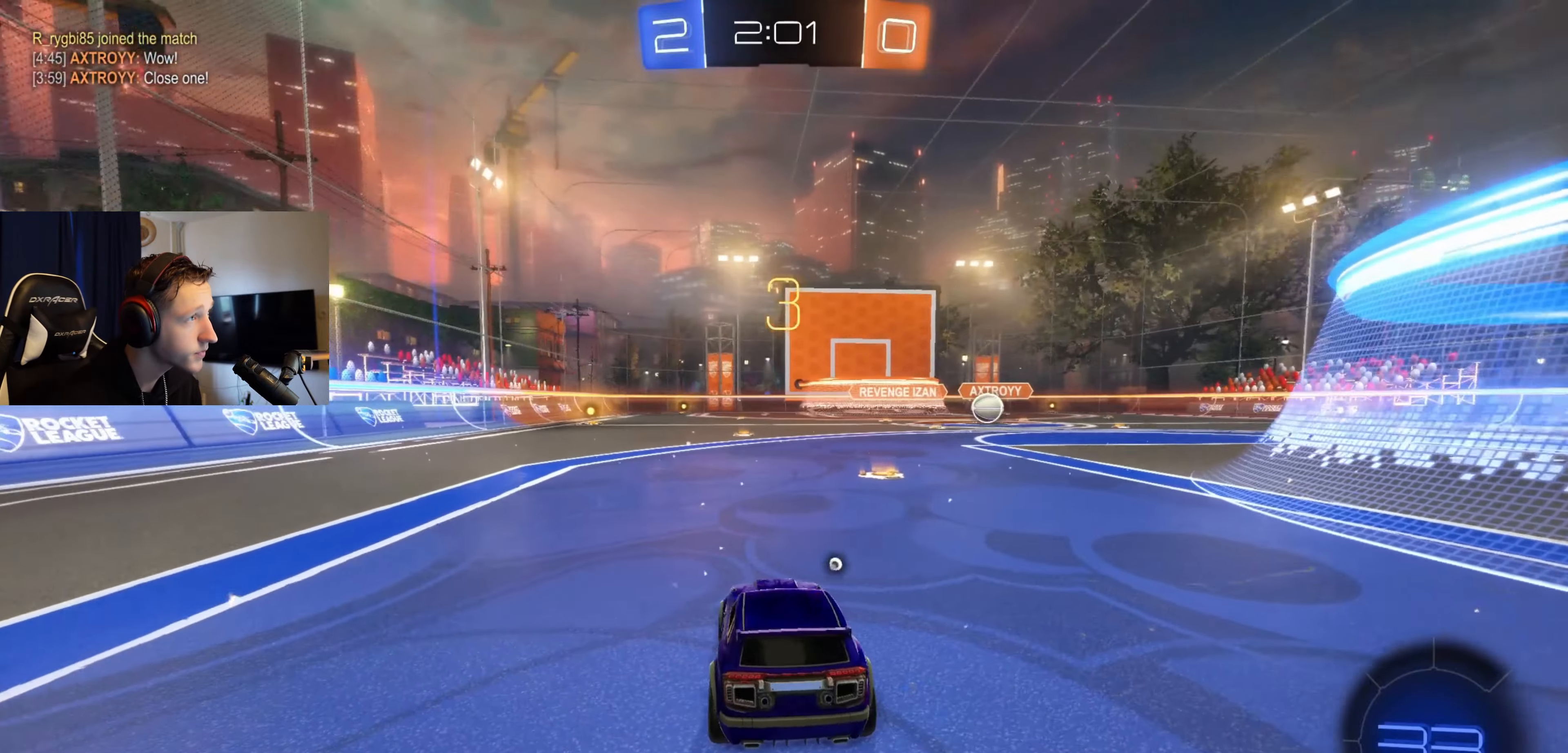
{"buttons": ["R2"], "left_stick": "center", "right_stick": "center", "events": [[34, "Y", "down"], [134, "Y", "up"], [234, "Y", "down"], [334, "Y", "up"], [401, "Y", "down"], [501, "Y", "up"]]}
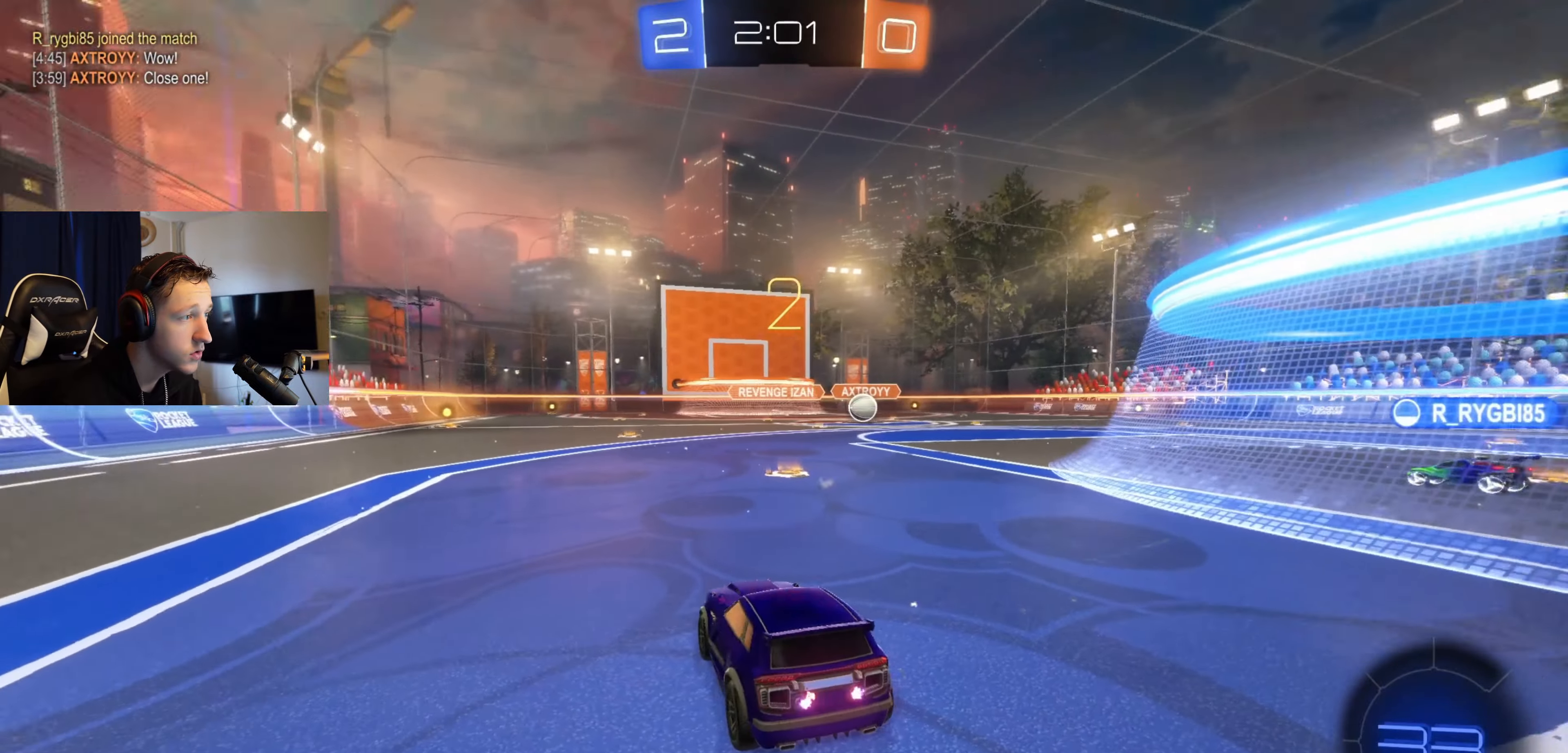
{"buttons": ["Y", "R2"], "left_stick": "center", "right_stick": "center", "events": [[100, "Y", "down"], [167, "Y", "up"], [267, "Y", "down"], [367, "Y", "up"], [434, "Y", "down"]]}
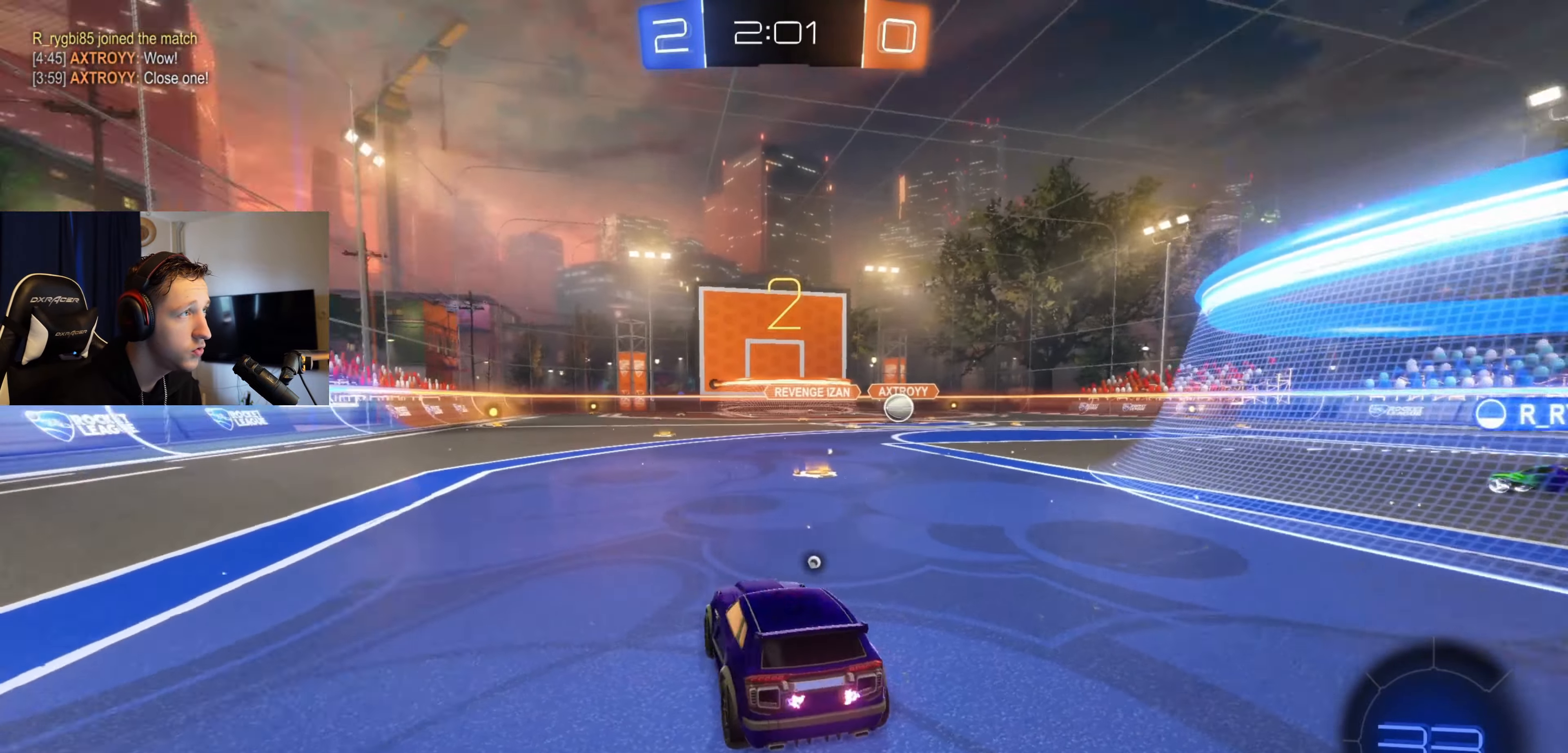
{"buttons": ["R2"], "left_stick": "center", "right_stick": "center", "events": [[34, "Y", "up"], [134, "Y", "down"], [201, "Y", "up"], [301, "Y", "down"], [367, "Y", "up"]]}
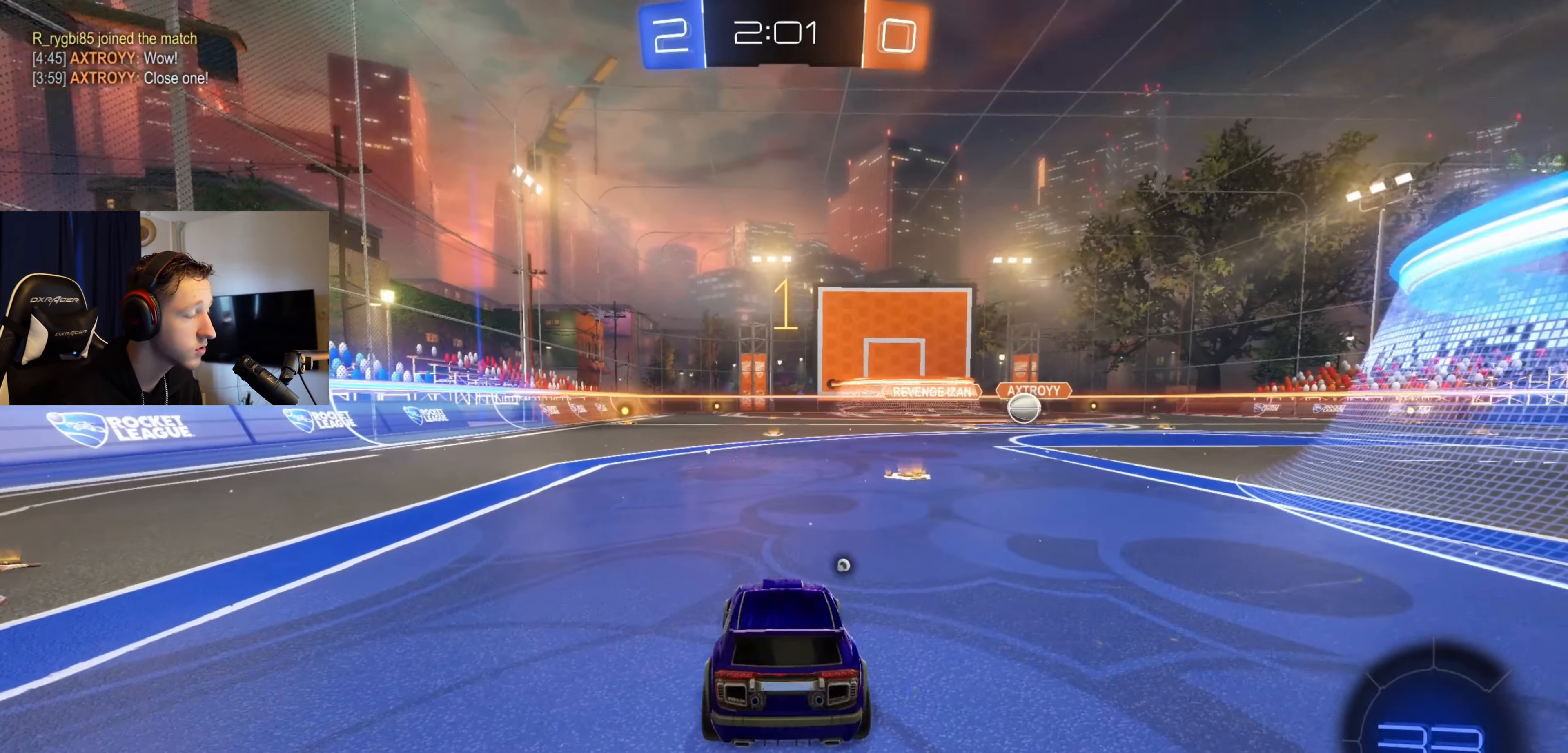
{"buttons": ["B", "Y", "R2"], "left_stick": "left", "right_stick": "center", "events": [[33, "B", "down"], [67, "left_stick", "left"], [467, "Y", "down"]]}
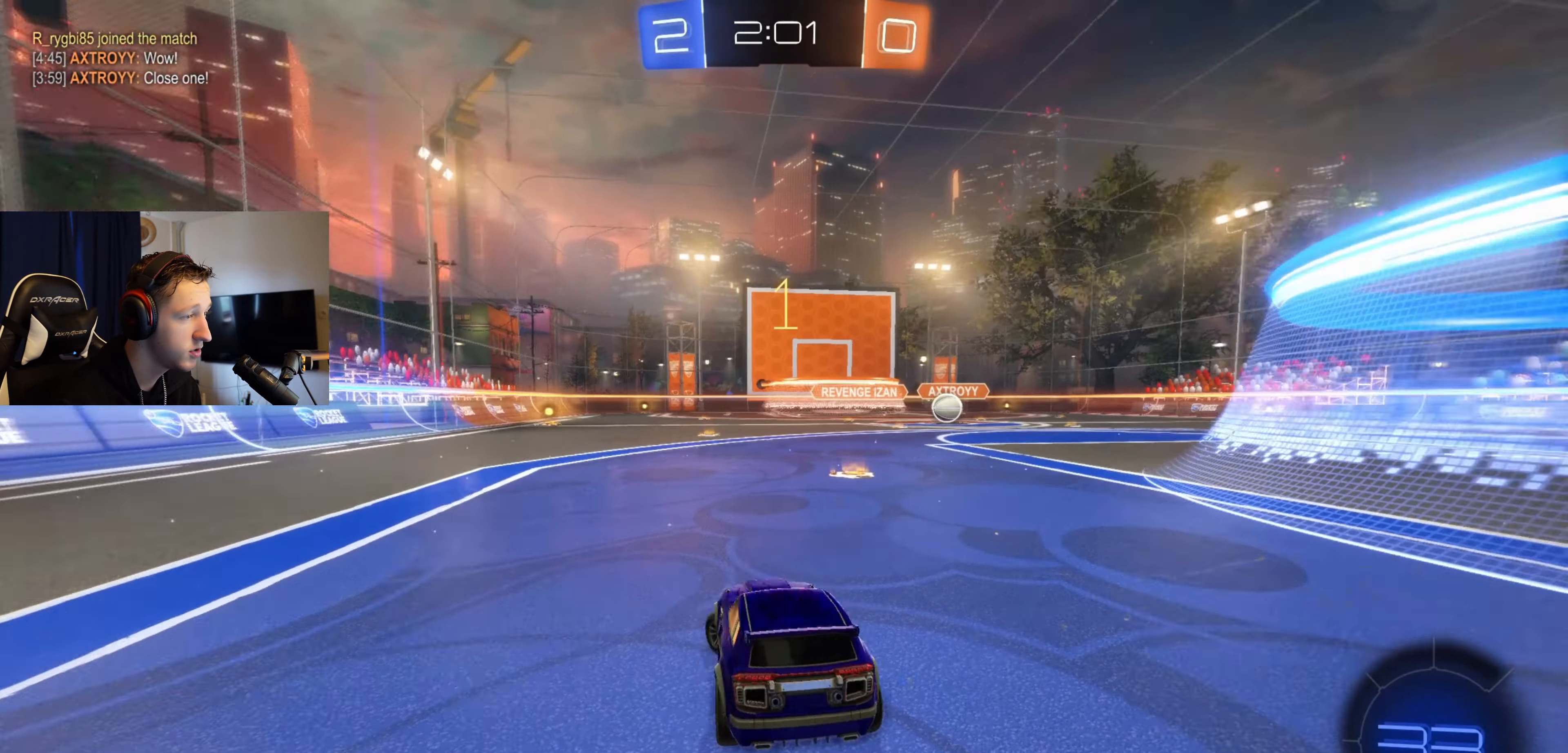
{"buttons": ["X", "R2"], "left_stick": "left", "right_stick": "center", "events": [[34, "Y", "up"], [367, "B", "up"], [468, "X", "down"]]}
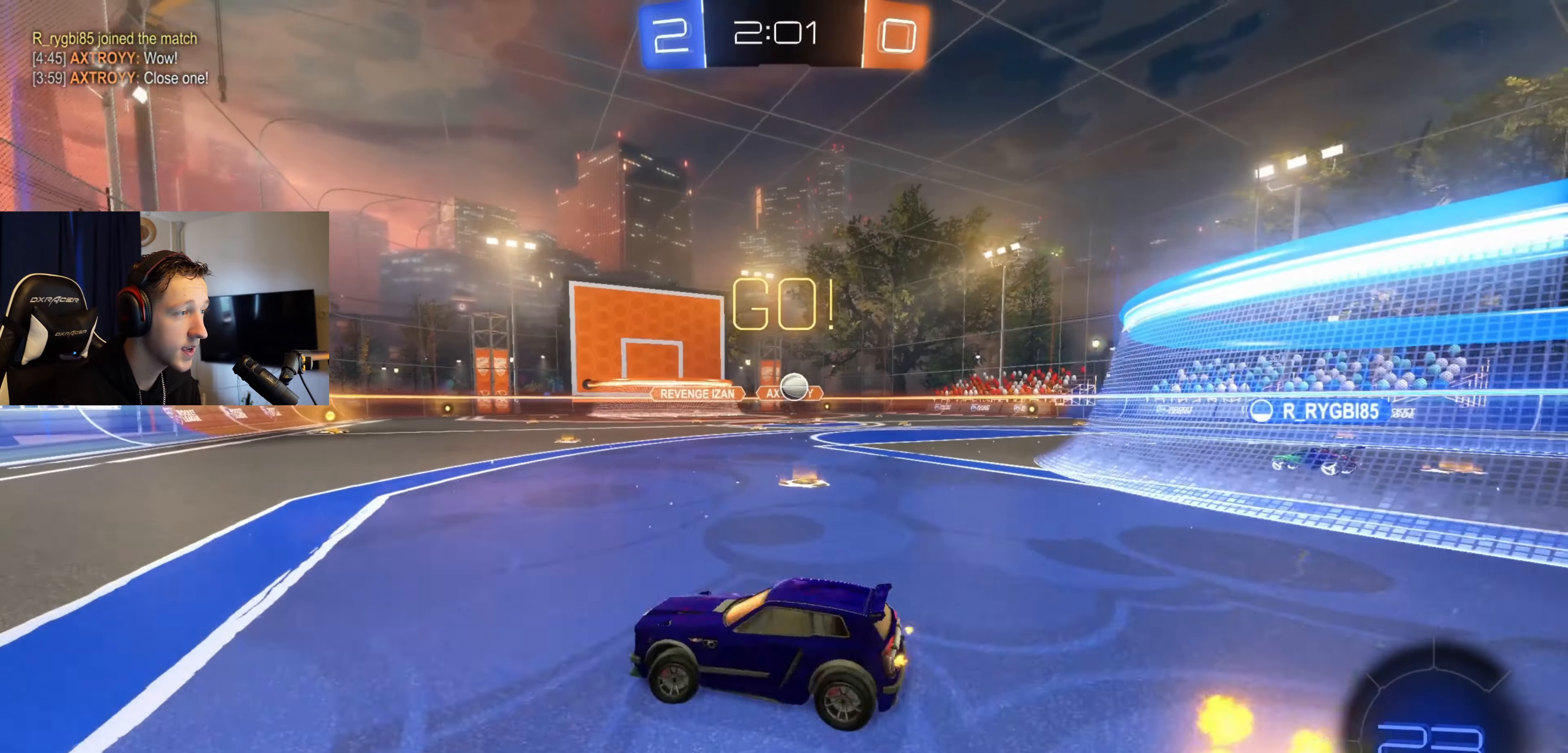
{"buttons": ["X", "R2"], "left_stick": "left", "right_stick": "center", "events": []}
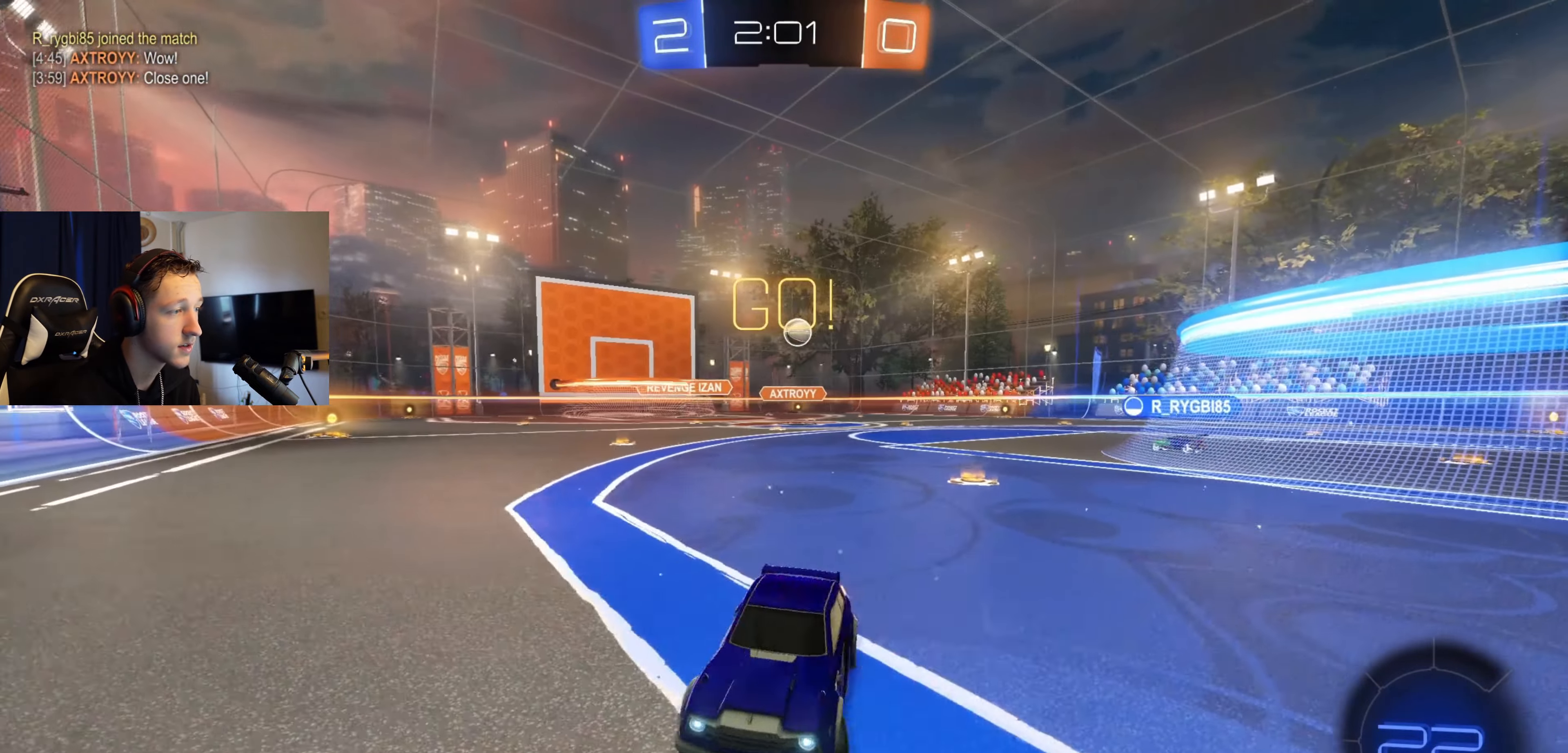
{"buttons": ["R2"], "left_stick": "left", "right_stick": "center", "events": [[67, "X", "up"]]}
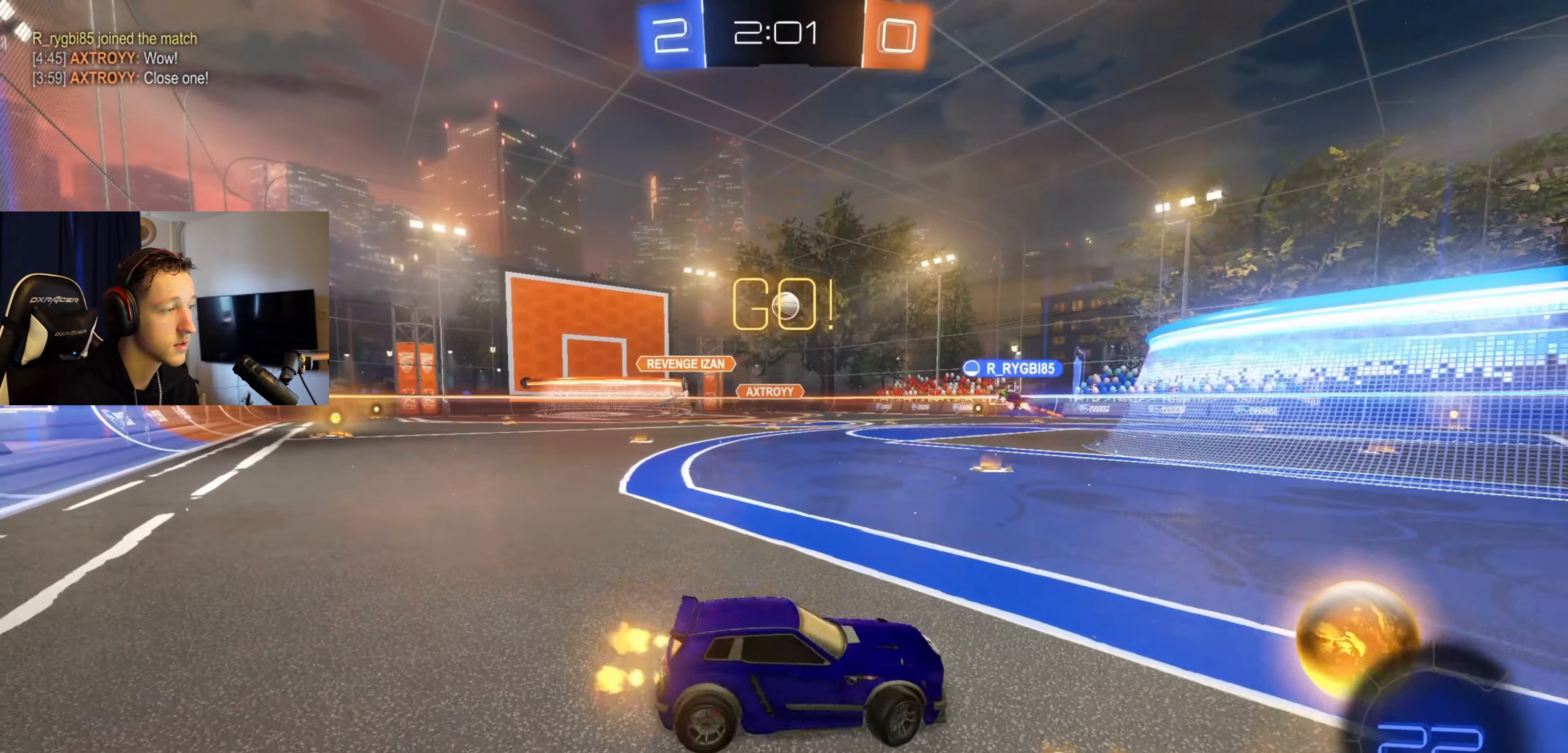
{"buttons": ["B", "R2"], "left_stick": "down-left", "right_stick": "center", "events": [[100, "left_stick", "center"], [400, "B", "down"], [467, "left_stick", "down-left"]]}
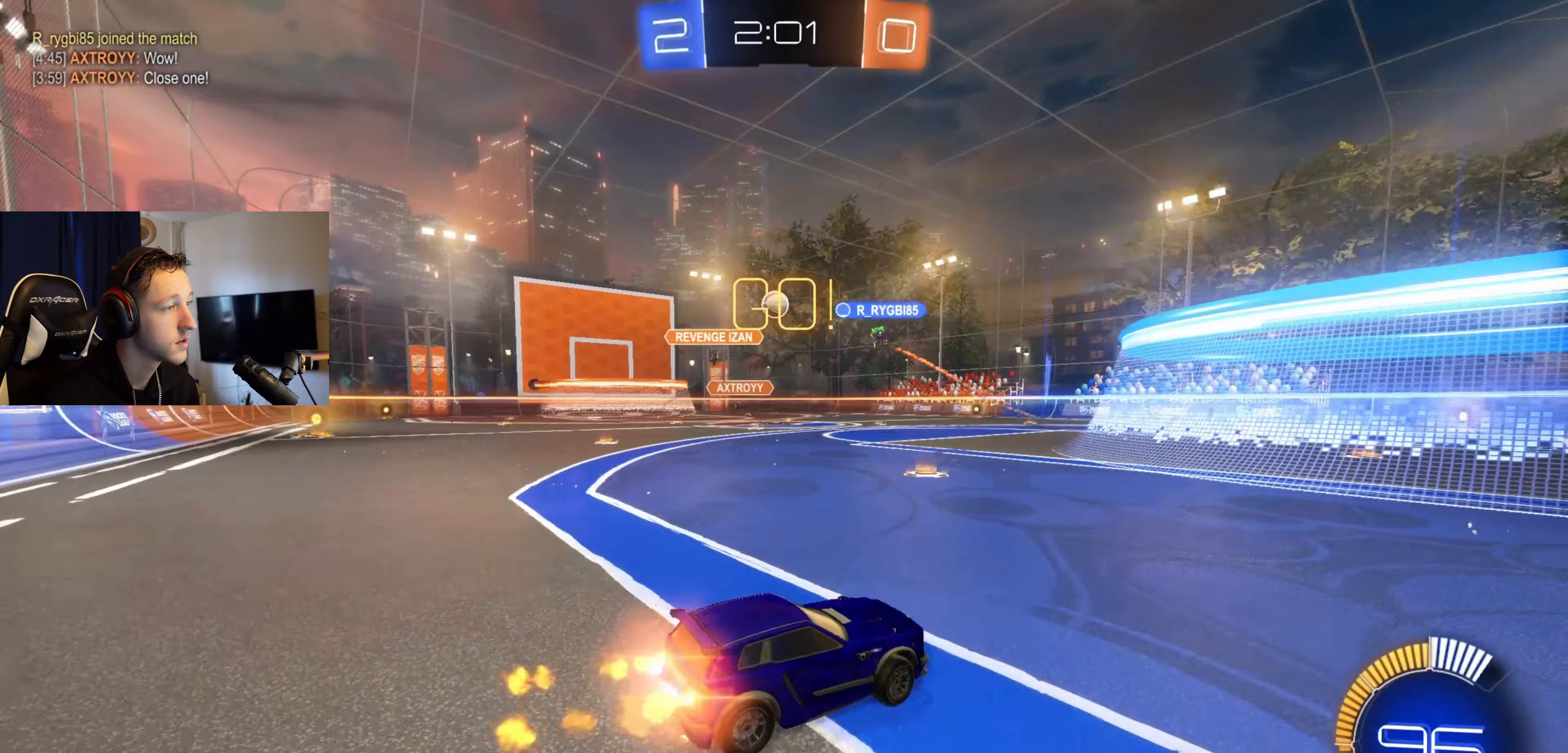
{"buttons": ["R2"], "left_stick": "center", "right_stick": "center", "events": [[201, "B", "up"], [367, "left_stick", "center"]]}
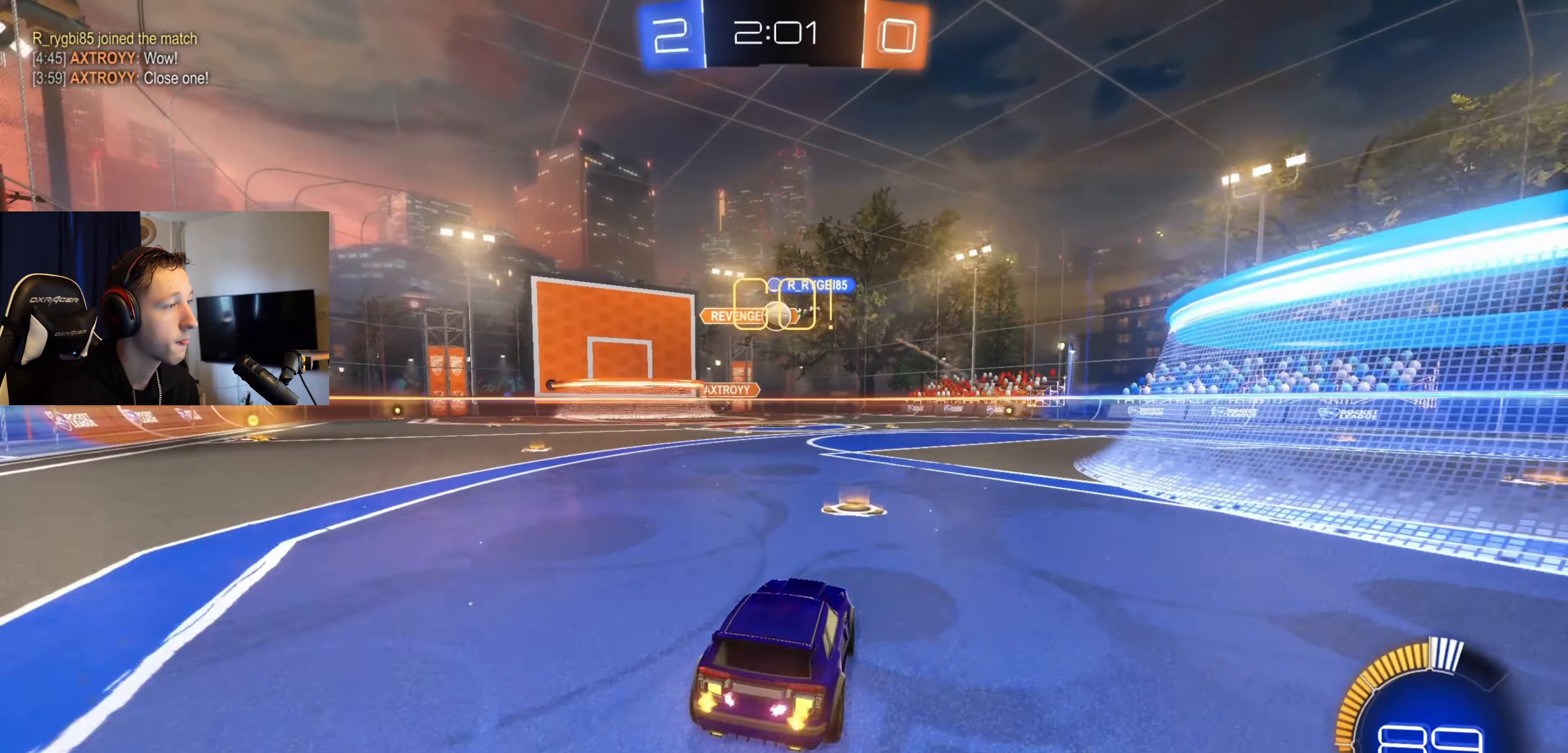
{"buttons": ["R2"], "left_stick": "left", "right_stick": "center", "events": [[434, "left_stick", "left"]]}
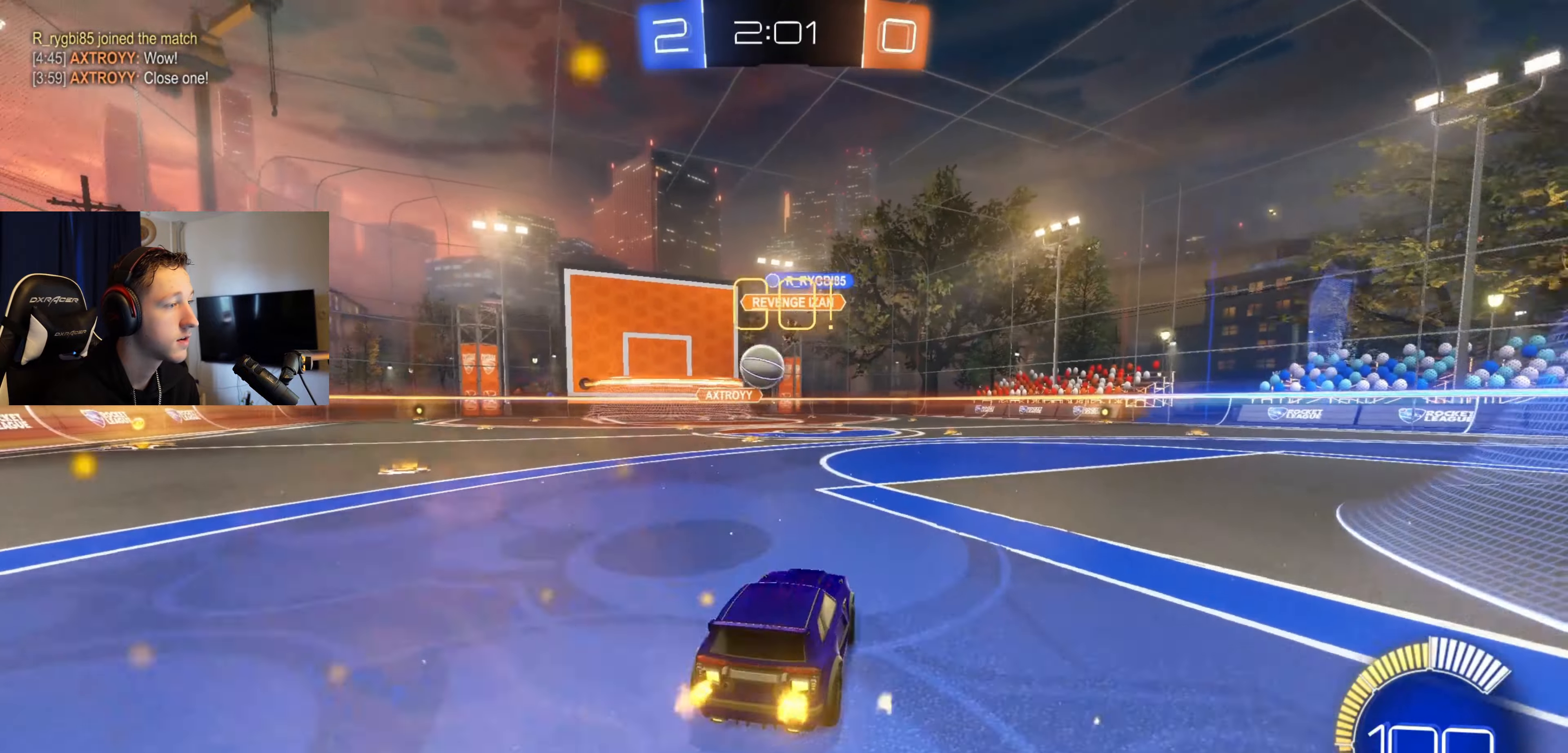
{"buttons": ["X", "R2"], "left_stick": "left", "right_stick": "center", "events": [[34, "R2", "up"], [100, "L2", "down"], [334, "L2", "up"], [334, "R2", "down"], [501, "X", "down"]]}
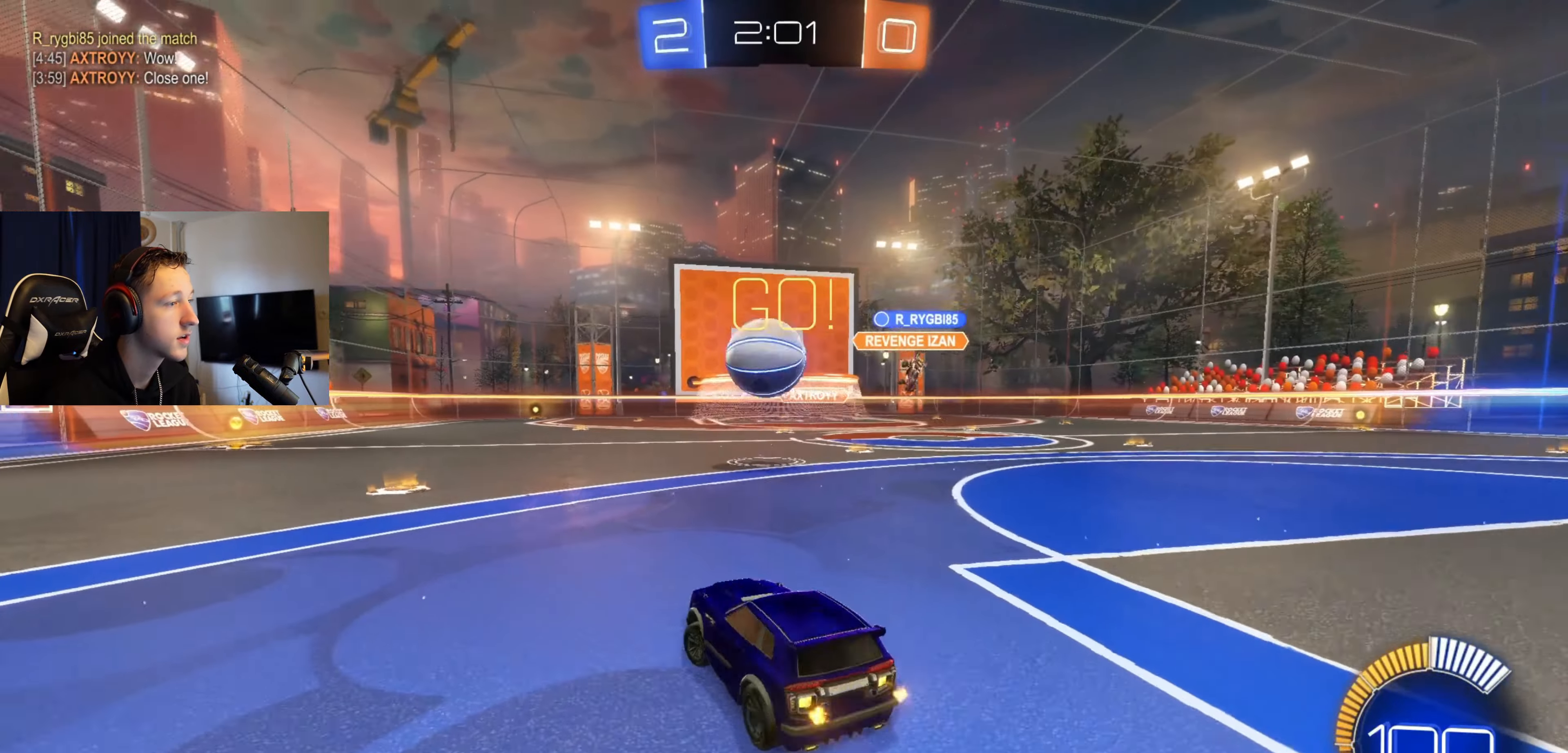
{"buttons": ["R2"], "left_stick": "left", "right_stick": "center", "events": [[133, "X", "up"]]}
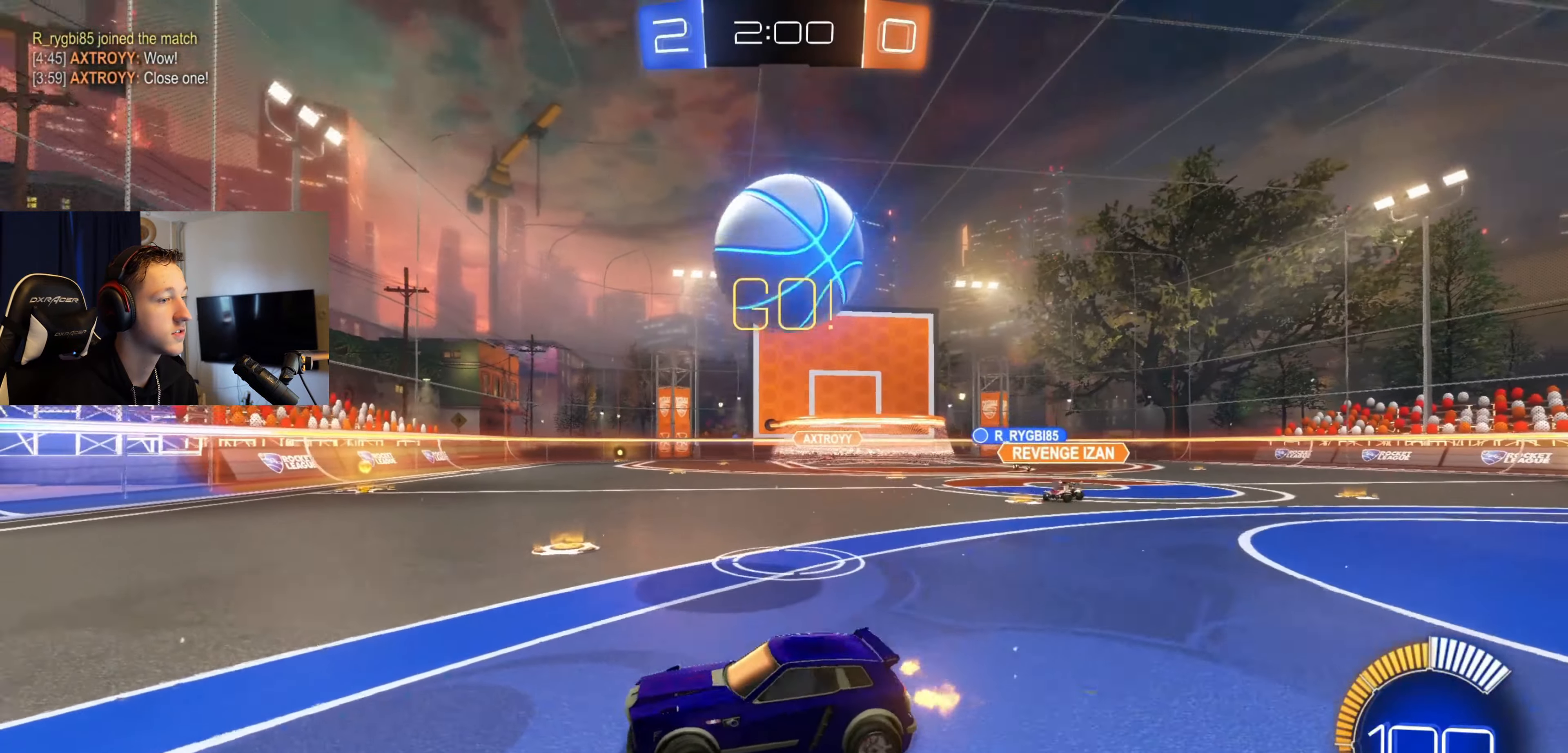
{"buttons": ["R2"], "left_stick": "center", "right_stick": "center", "events": [[434, "left_stick", "center"]]}
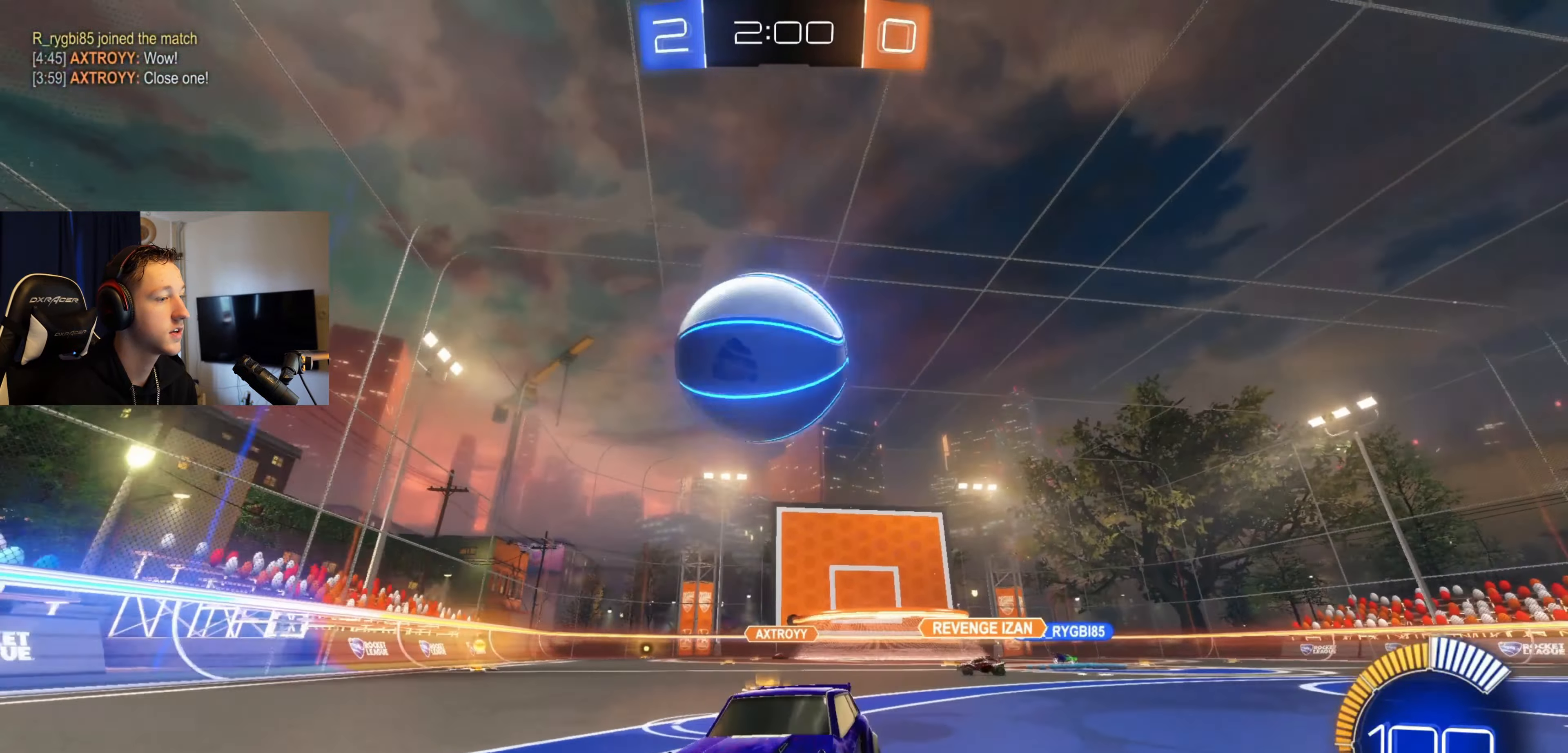
{"buttons": [], "left_stick": "right", "right_stick": "center", "events": [[167, "X", "down"], [167, "left_stick", "right"], [334, "R2", "up"], [334, "X", "up"]]}
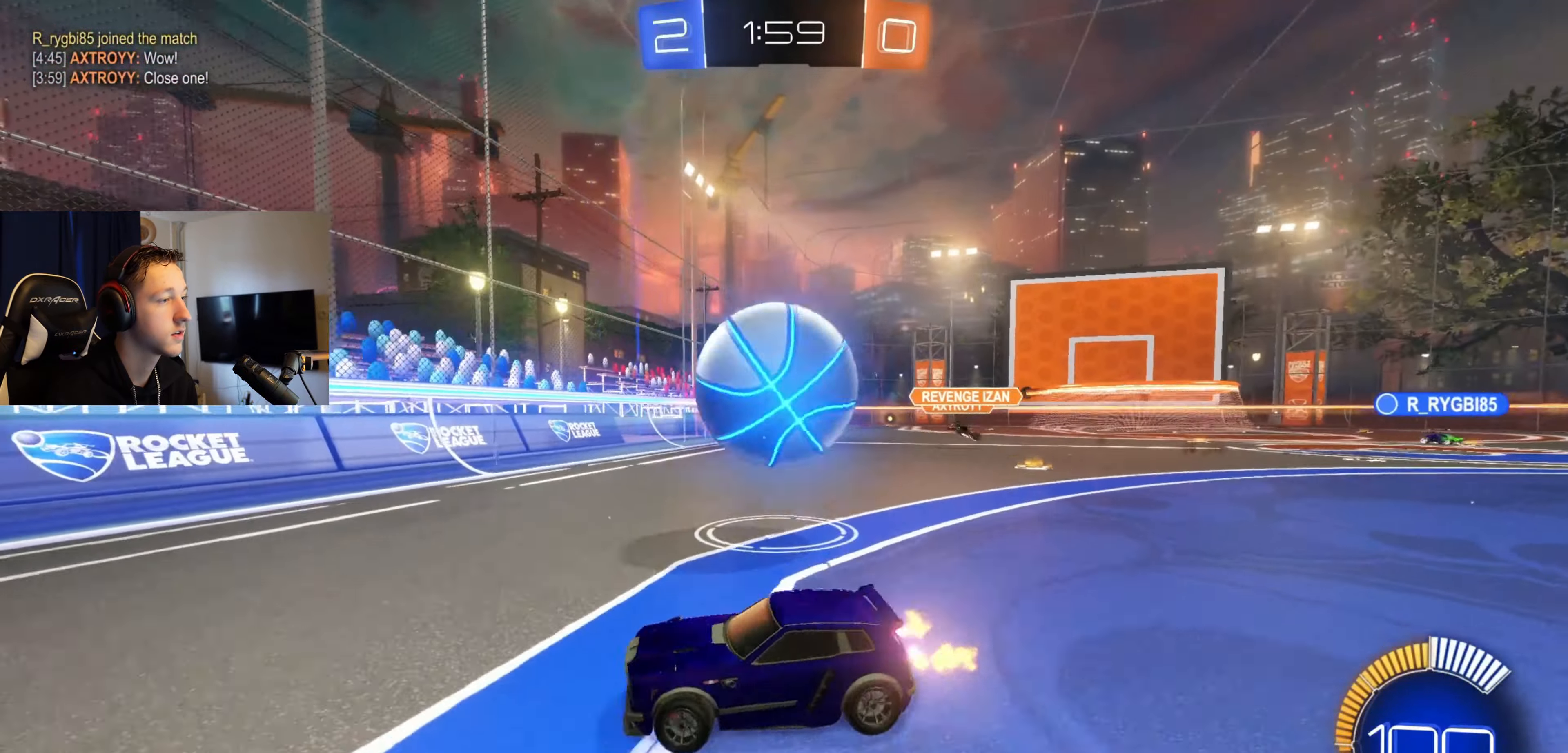
{"buttons": ["R1"], "left_stick": "right", "right_stick": "center", "events": [[134, "A", "down"], [201, "A", "up"], [301, "A", "down"], [468, "A", "up"], [468, "R1", "down"]]}
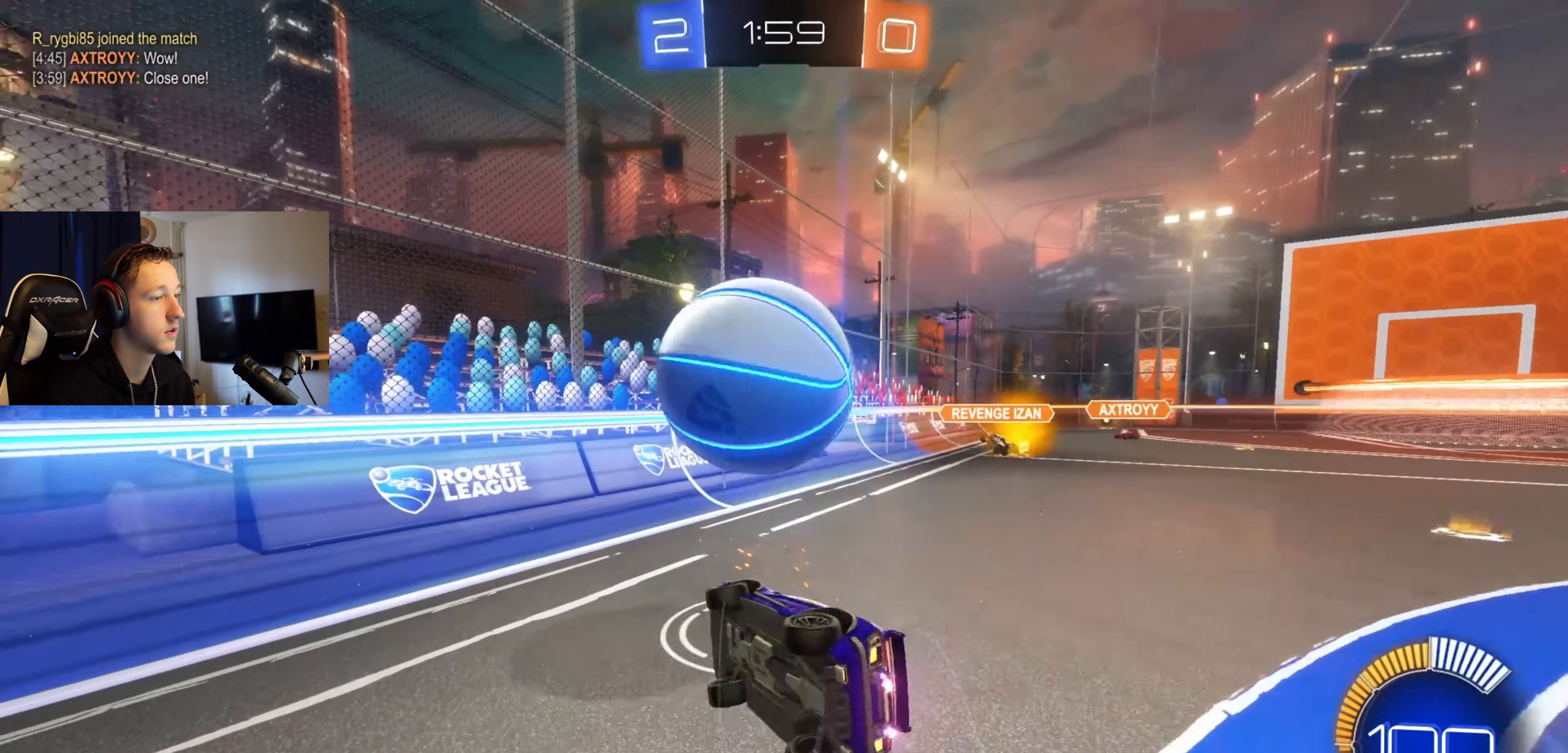
{"buttons": [], "left_stick": "right", "right_stick": "center", "events": [[334, "Y", "down"], [434, "R1", "up"], [434, "Y", "up"]]}
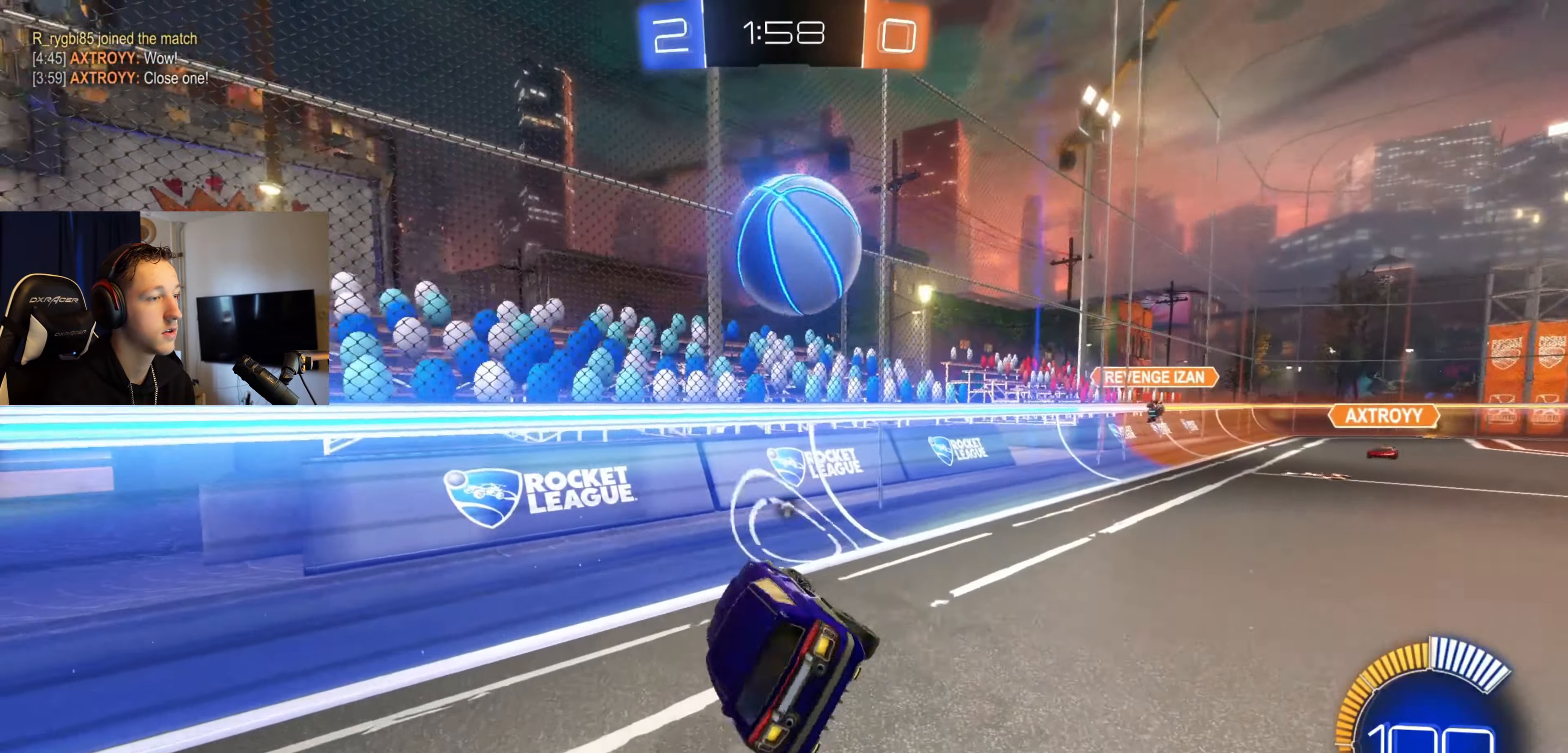
{"buttons": ["B", "Y", "R2"], "left_stick": "right", "right_stick": "center", "events": [[100, "X", "down"], [201, "X", "up"], [267, "R2", "down"], [434, "B", "down"], [434, "Y", "down"]]}
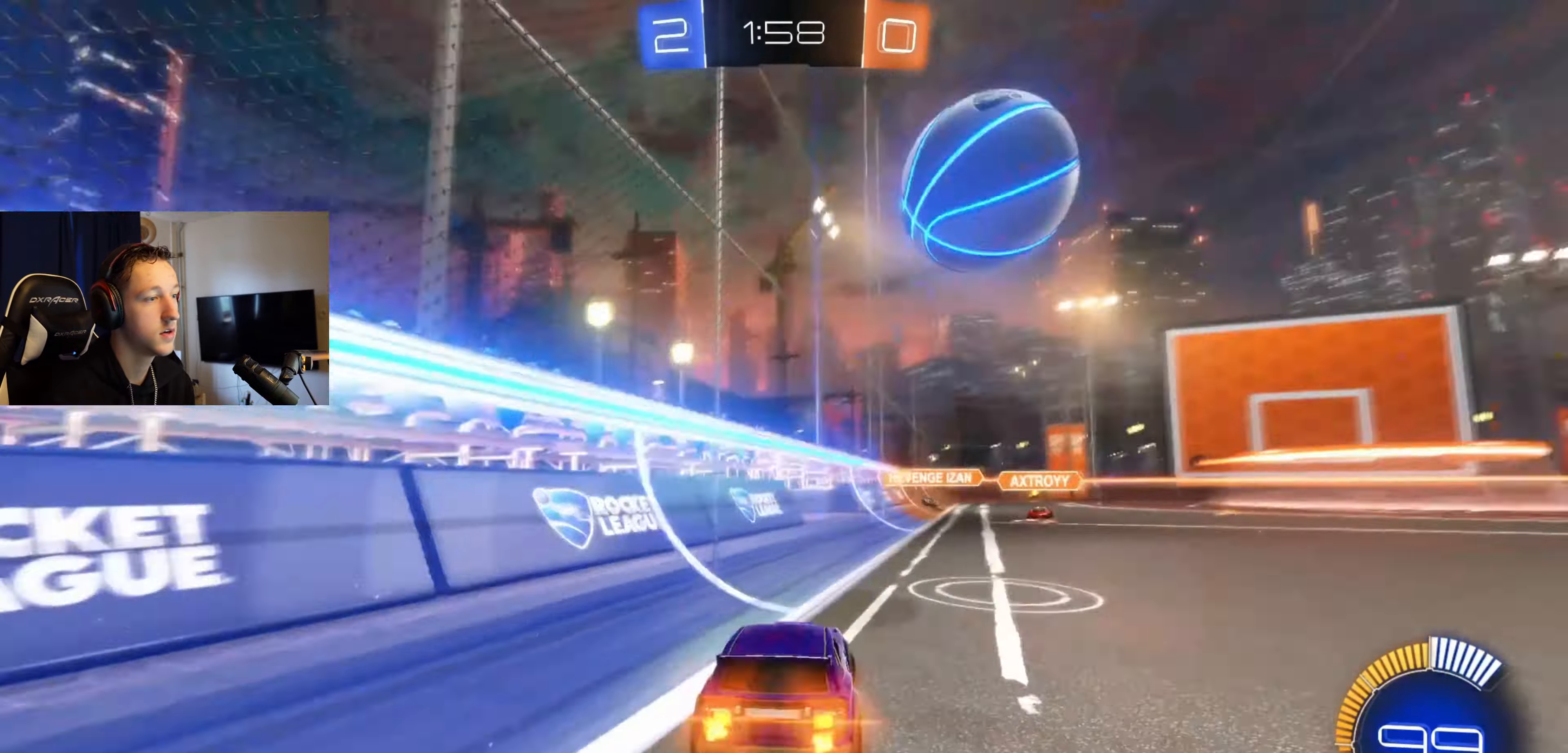
{"buttons": ["A", "B", "R2"], "left_stick": "right", "right_stick": "center", "events": [[100, "Y", "up"], [467, "A", "down"]]}
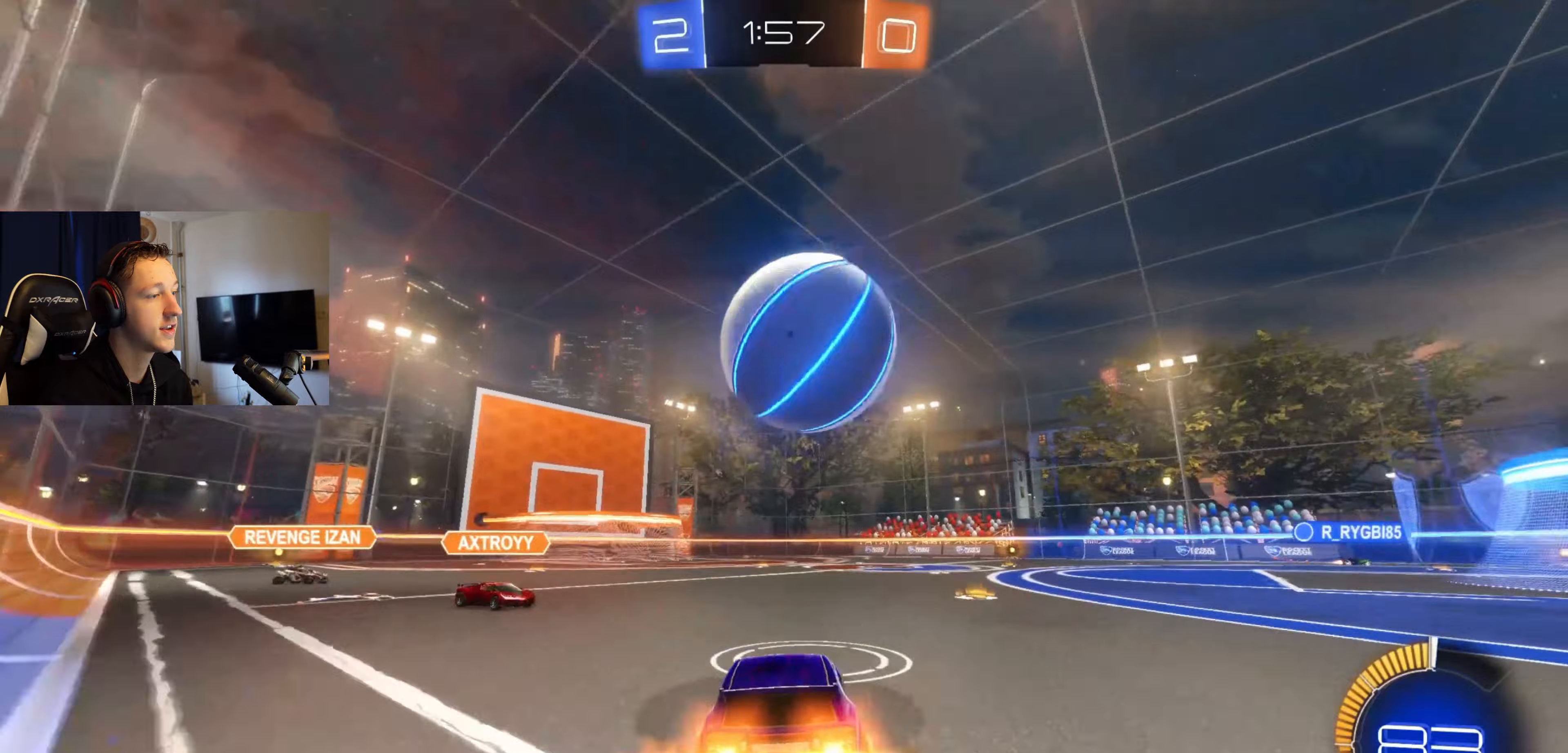
{"buttons": ["R2"], "left_stick": "center", "right_stick": "center", "events": [[100, "A", "up"], [100, "B", "up"], [134, "A", "down"], [134, "B", "down"], [134, "left_stick", "up-right"], [401, "A", "up"], [434, "B", "up"], [468, "left_stick", "center"]]}
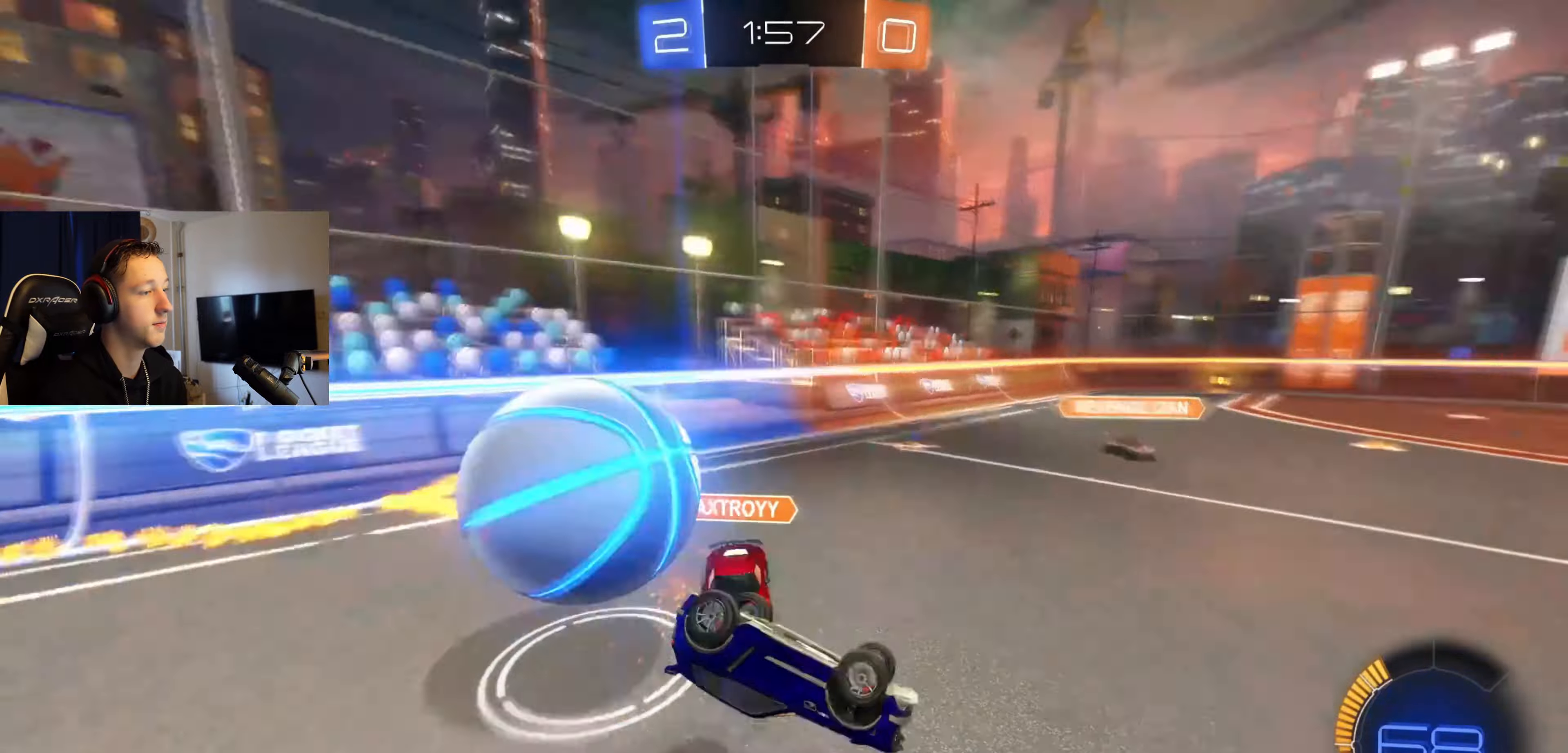
{"buttons": ["X"], "left_stick": "right", "right_stick": "center", "events": [[67, "R2", "up"], [434, "left_stick", "right"], [467, "X", "down"]]}
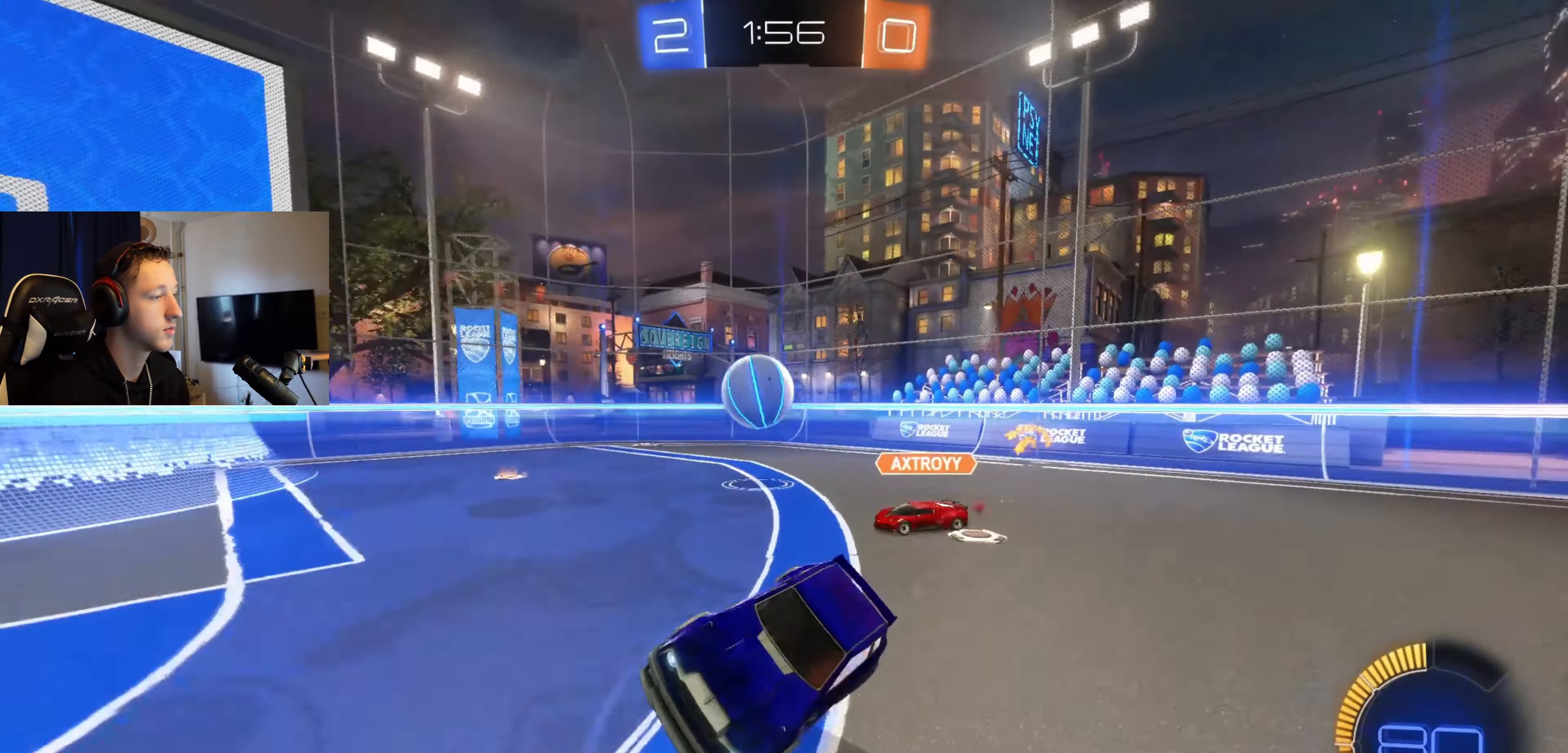
{"buttons": ["B", "Y", "R2"], "left_stick": "center", "right_stick": "center", "events": [[67, "R2", "down"], [100, "X", "up"], [234, "B", "down"], [501, "Y", "down"], [501, "left_stick", "center"]]}
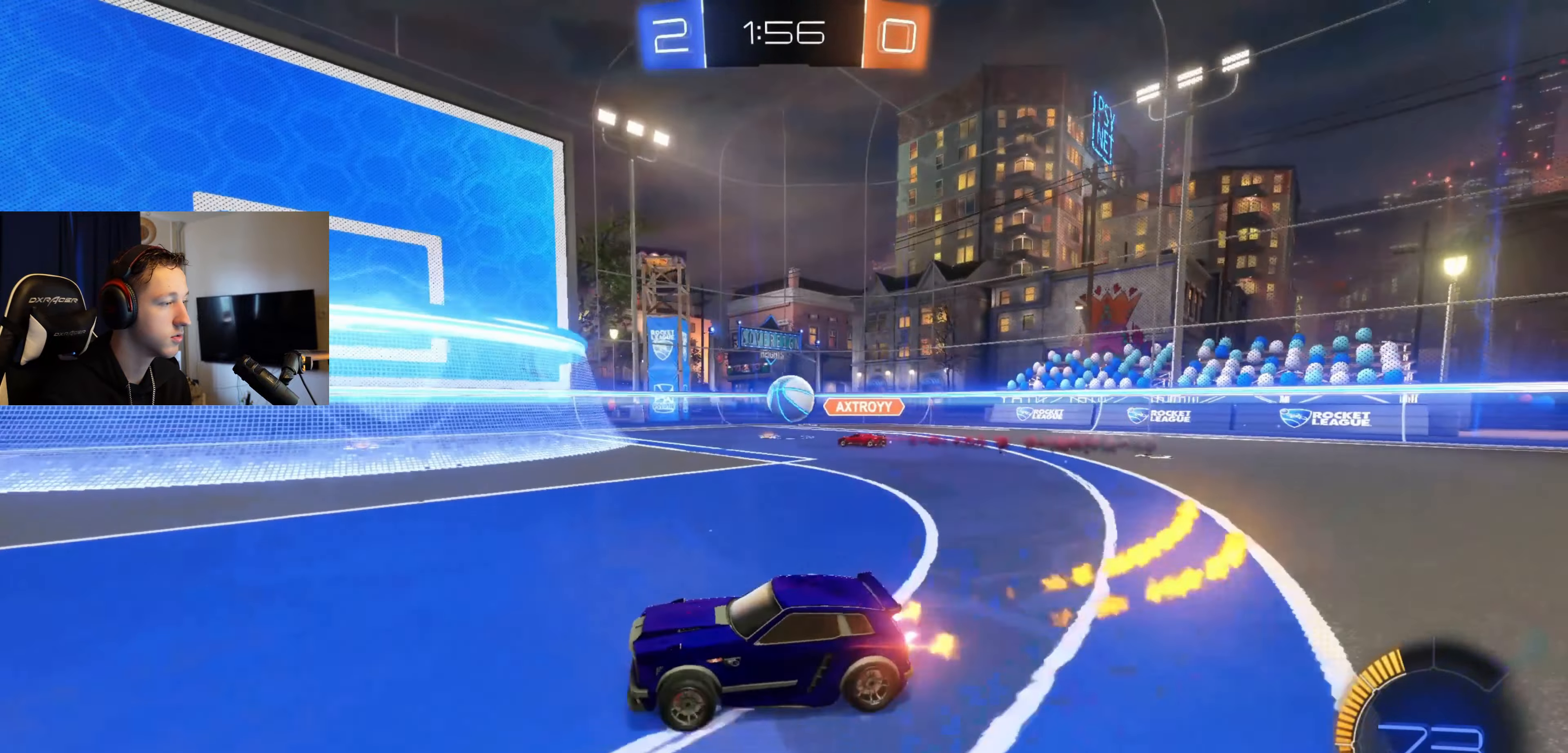
{"buttons": ["B", "R2"], "left_stick": "center", "right_stick": "center", "events": [[133, "Y", "up"]]}
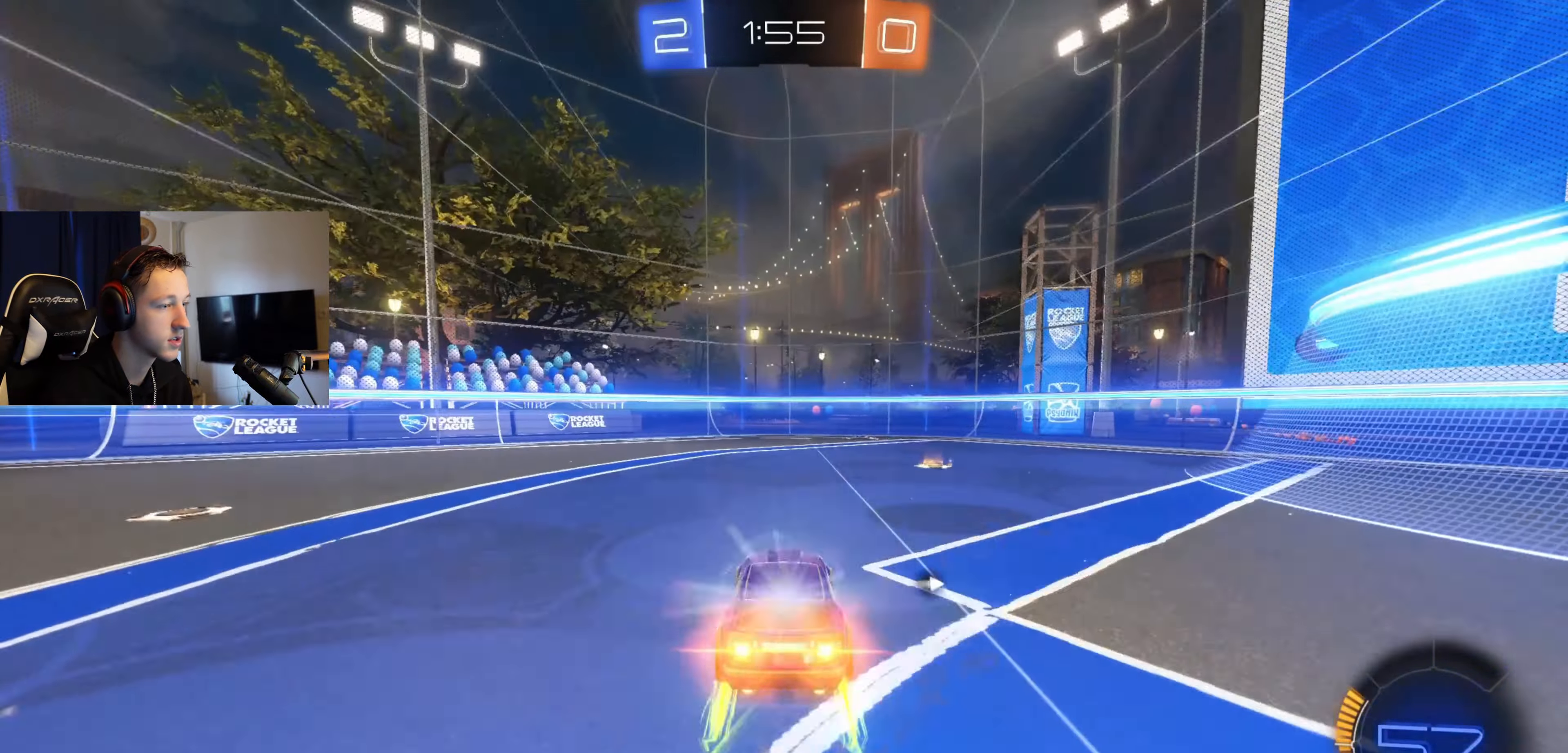
{"buttons": ["R2"], "left_stick": "right", "right_stick": "center", "events": [[100, "B", "up"], [100, "left_stick", "right"], [201, "Y", "down"], [267, "Y", "up"]]}
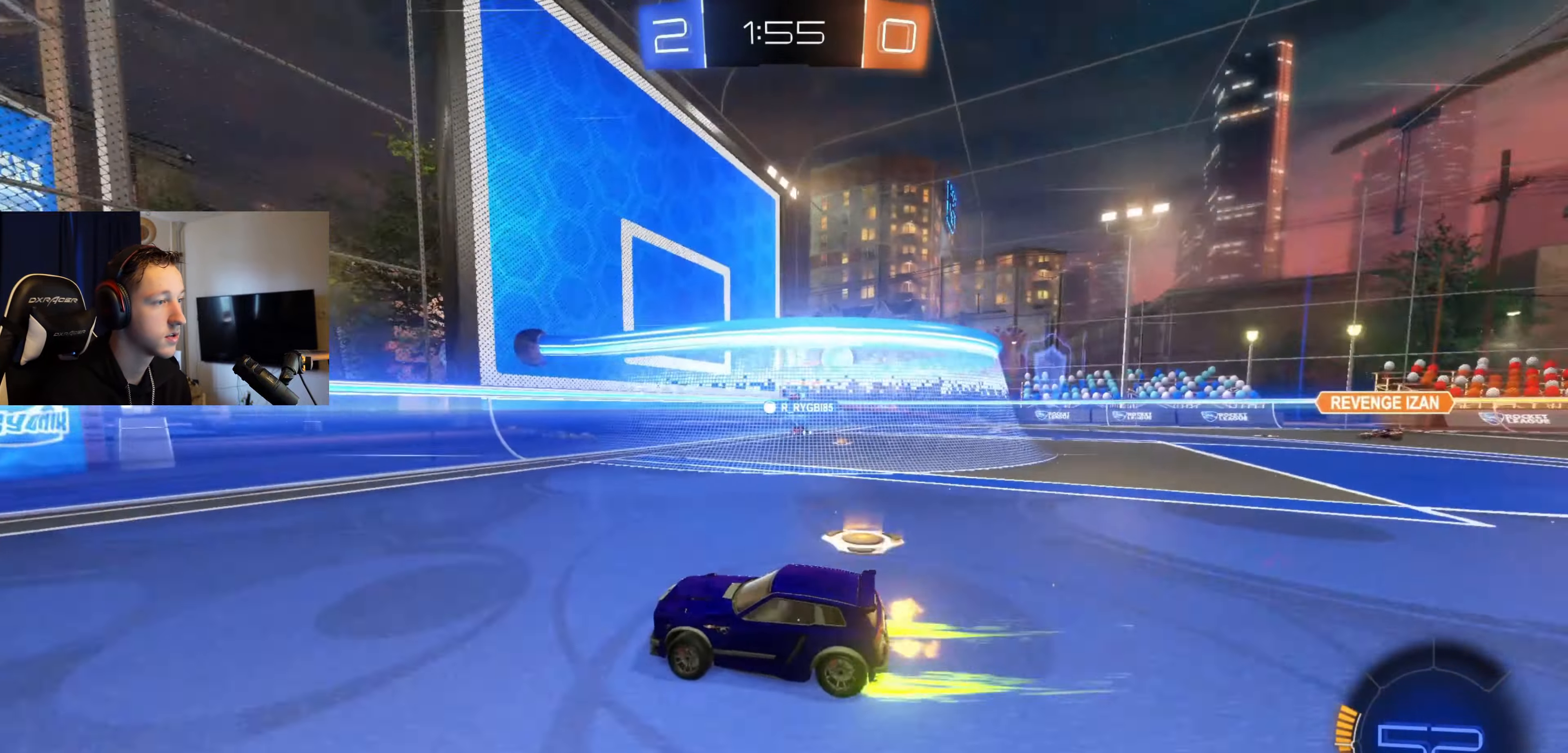
{"buttons": ["R2"], "left_stick": "right", "right_stick": "center", "events": []}
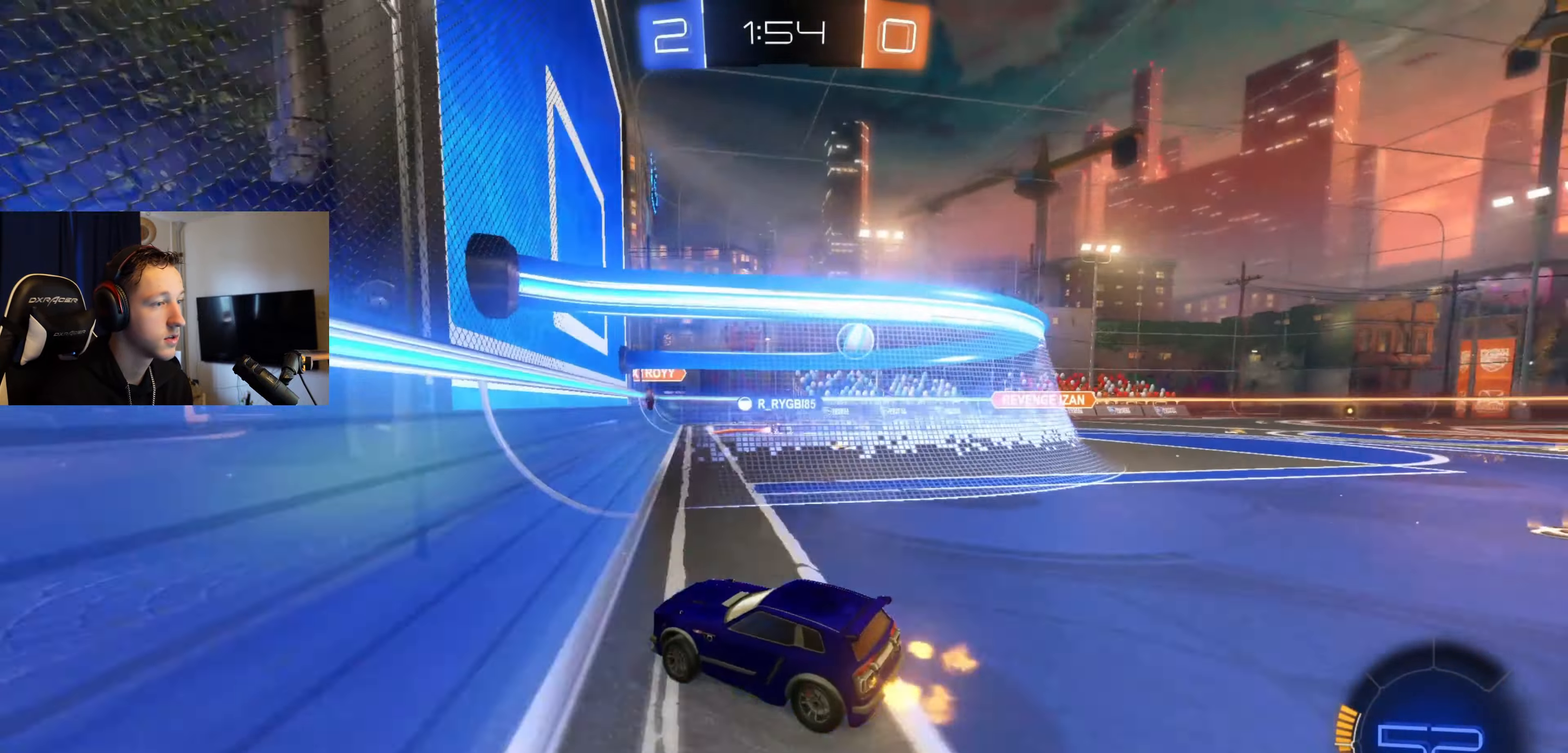
{"buttons": [], "left_stick": "right", "right_stick": "center", "events": [[100, "R2", "up"], [167, "L2", "down"], [468, "L2", "up"]]}
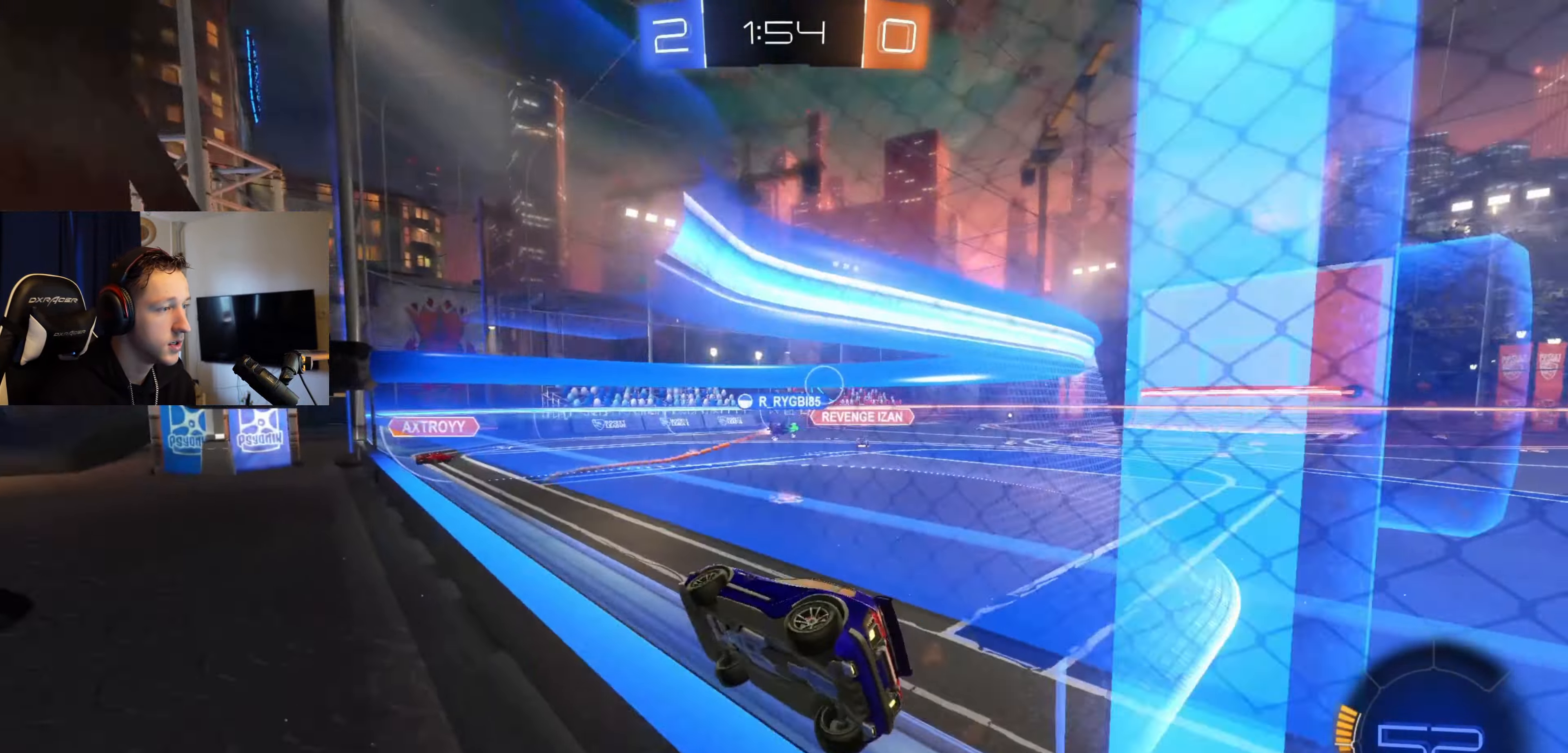
{"buttons": ["R2"], "left_stick": "center", "right_stick": "center", "events": [[67, "R2", "down"], [367, "left_stick", "center"]]}
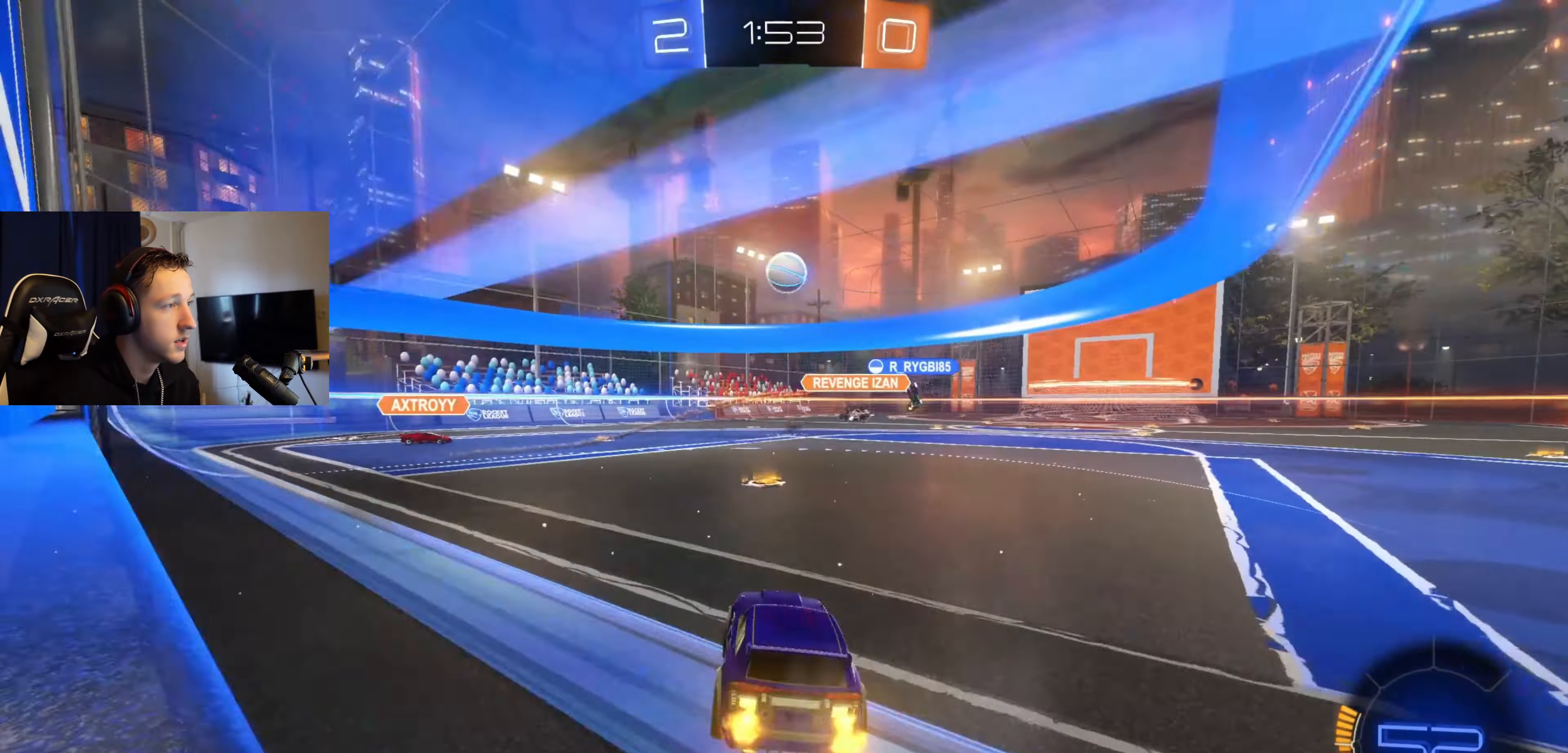
{"buttons": ["R2"], "left_stick": "left", "right_stick": "center", "events": [[434, "left_stick", "left"]]}
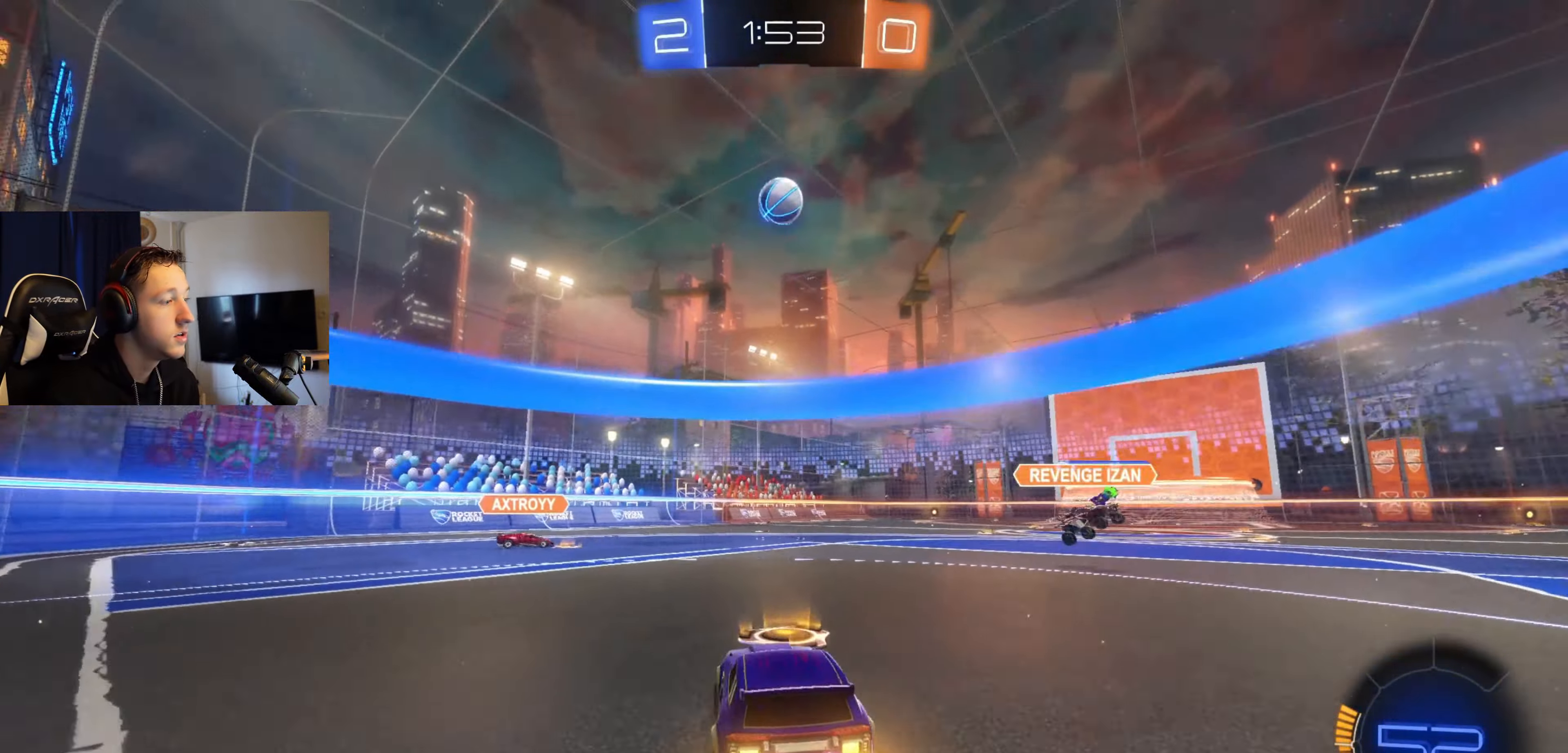
{"buttons": [], "left_stick": "right", "right_stick": "center", "events": [[267, "left_stick", "center"], [300, "R2", "up"], [400, "left_stick", "right"]]}
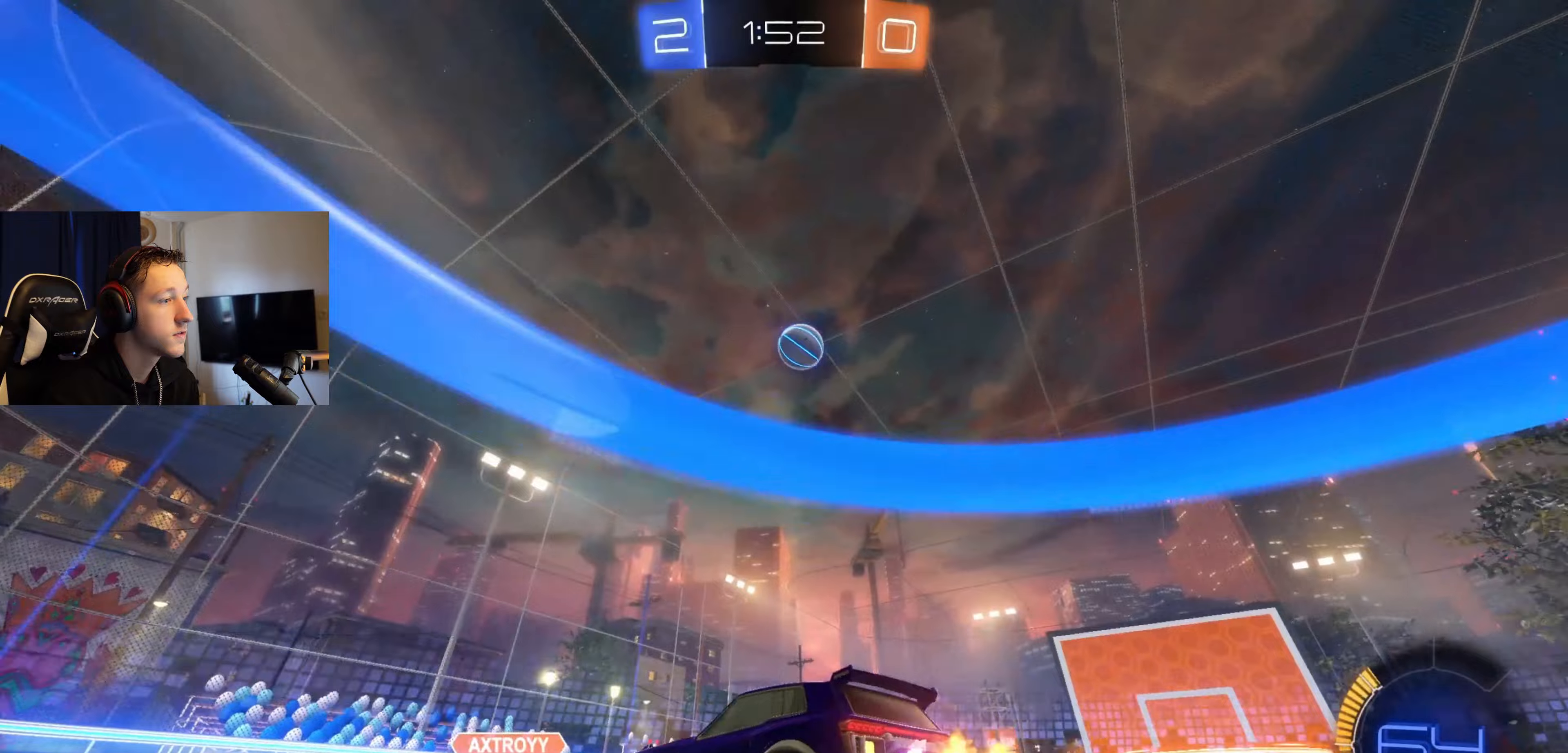
{"buttons": ["A", "B"], "left_stick": "center", "right_stick": "center", "events": [[301, "A", "down"], [301, "left_stick", "center"], [367, "left_stick", "down"], [434, "A", "up"], [468, "A", "down"], [468, "left_stick", "center"], [501, "B", "down"]]}